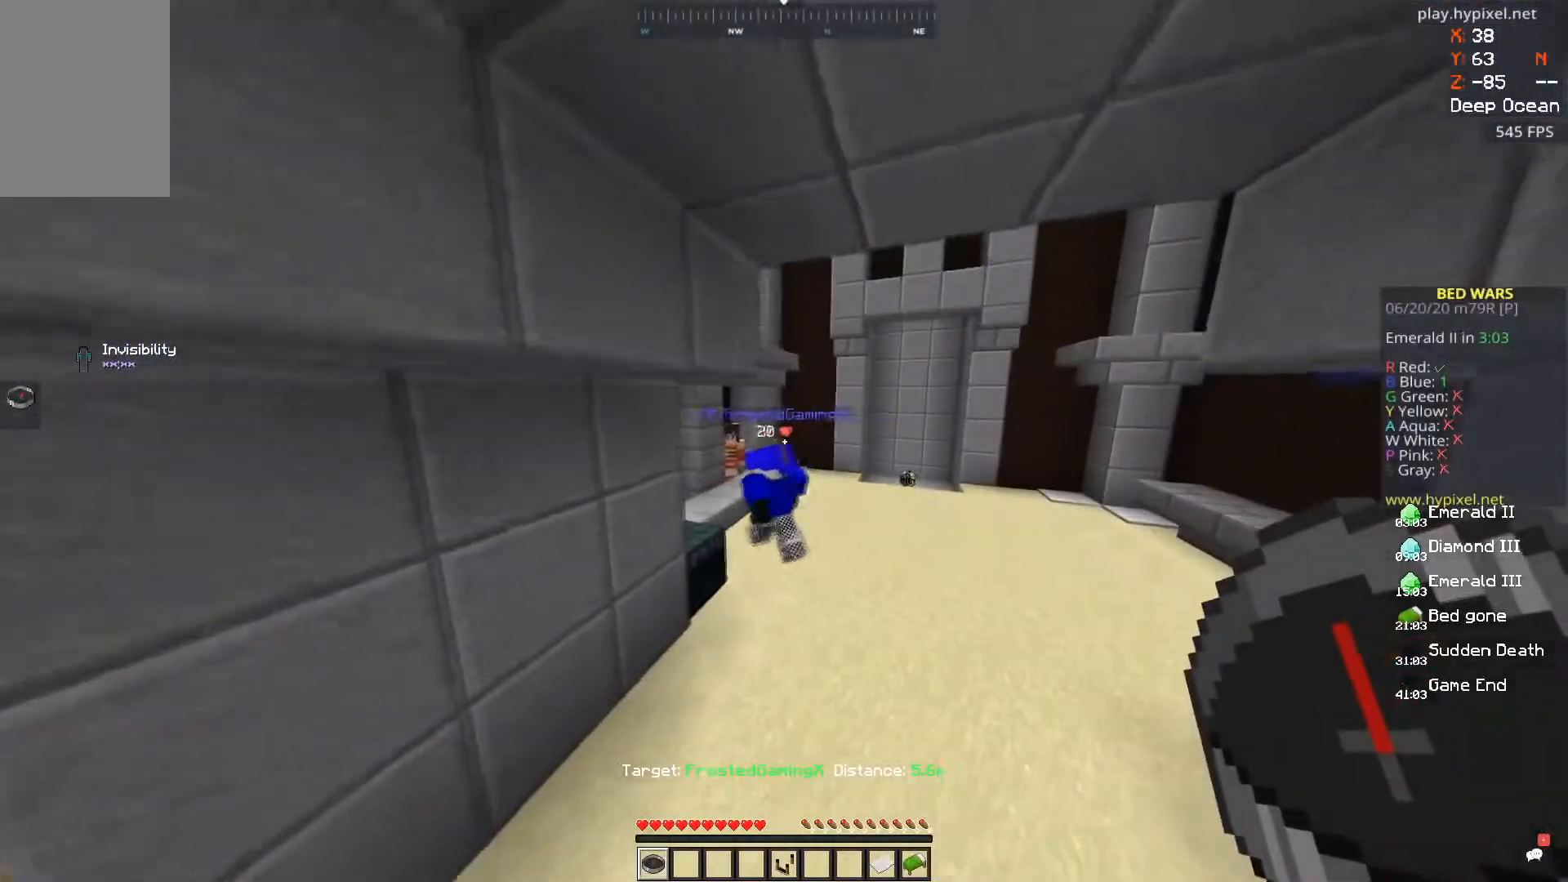
Gameplay with keyboard and mouse; each line is a JSON object with the keys and mouse buttons held at the frame after it. "events" lists presses ("down") and releases ("up") of "a", "d", "s", "space", "w", "mouse_left" and "mouse_right" between this image and that frame as [ms after this image, input, new state], when the widget could be followed in between. "mouse_left", "mouse_right" = the "left", "right" buttons of the "mouse" list. No other keys are recorded. Fast repeated clicks can show as one long hold. Mouse movement is not recorded.
{"keys": ["a"], "mouse": [], "events": [[16, "d", "up"], [100, "mouse_left", "down"], [233, "mouse_left", "up"], [450, "a", "down"]]}
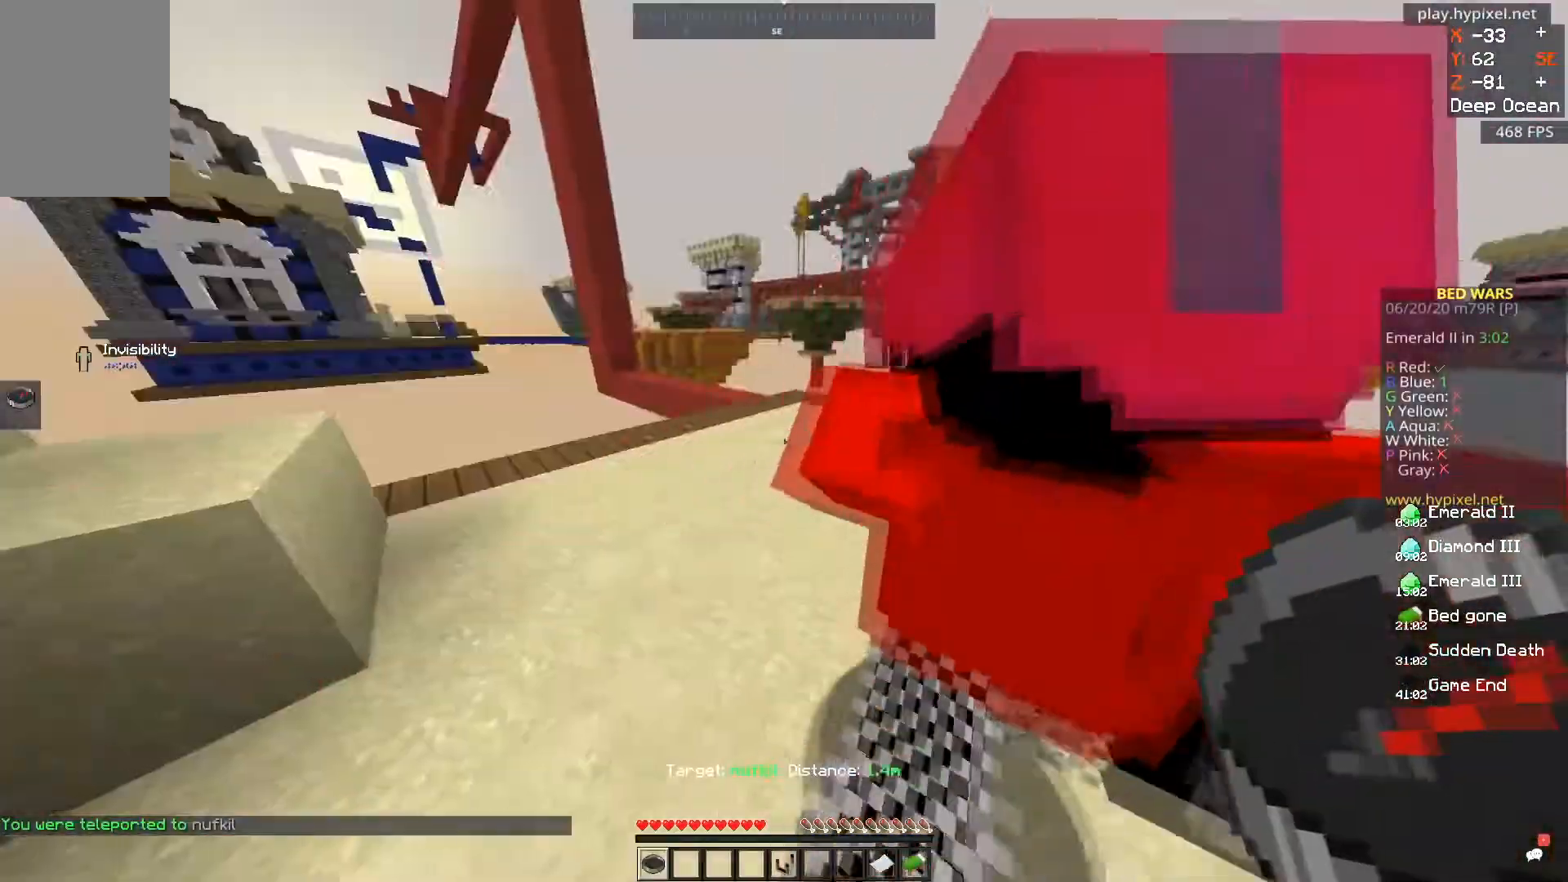
{"keys": ["a", "space"], "mouse": [], "events": [[267, "space", "down"]]}
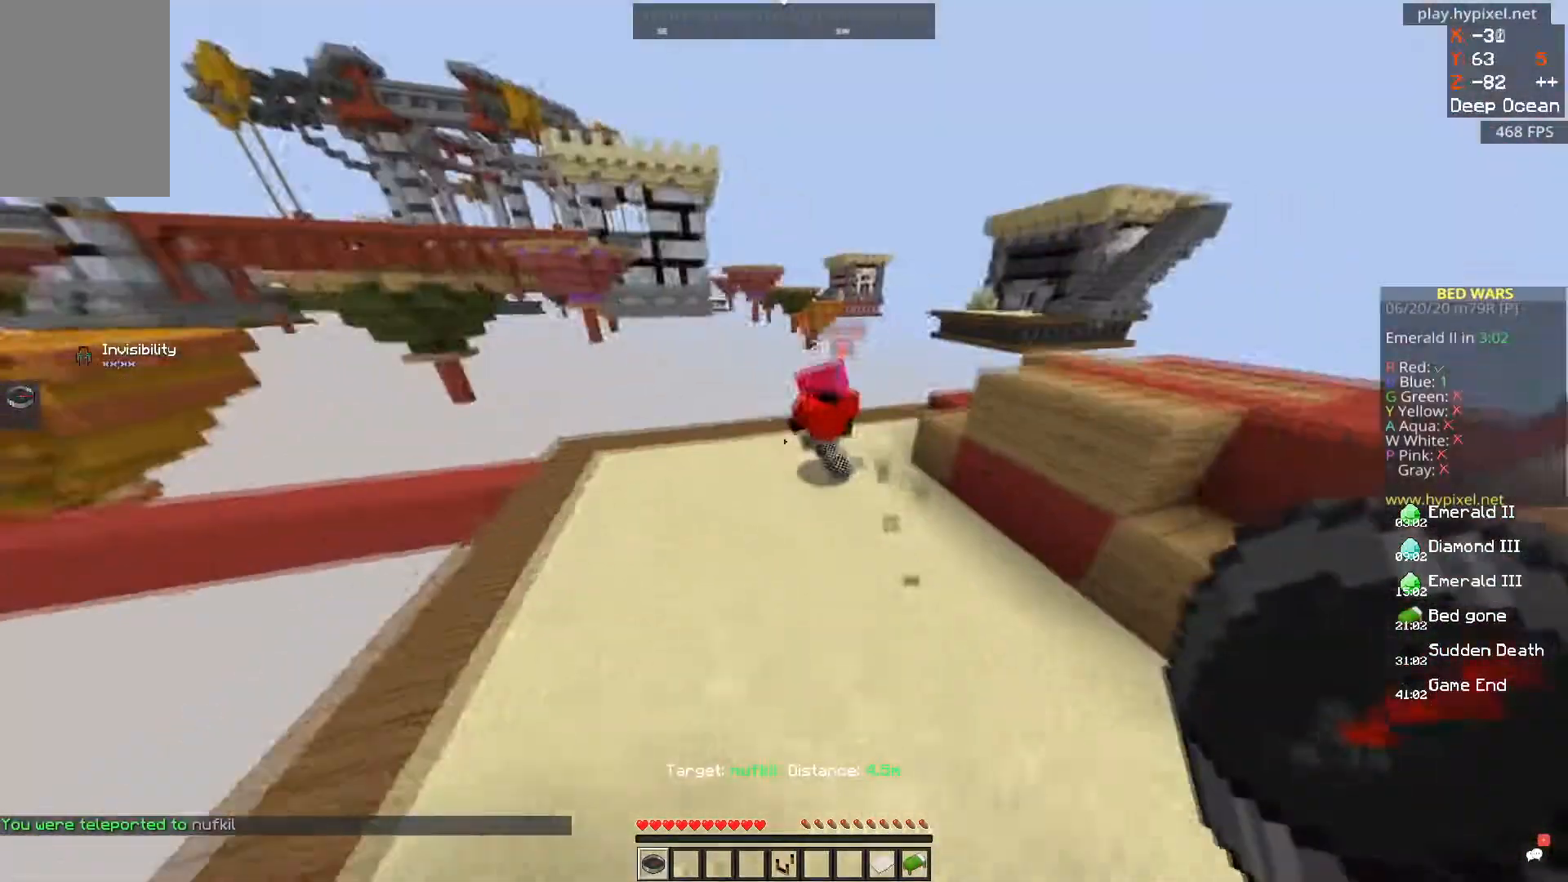
{"keys": ["a"], "mouse": [], "events": [[183, "space", "up"], [267, "a", "up"], [500, "a", "down"]]}
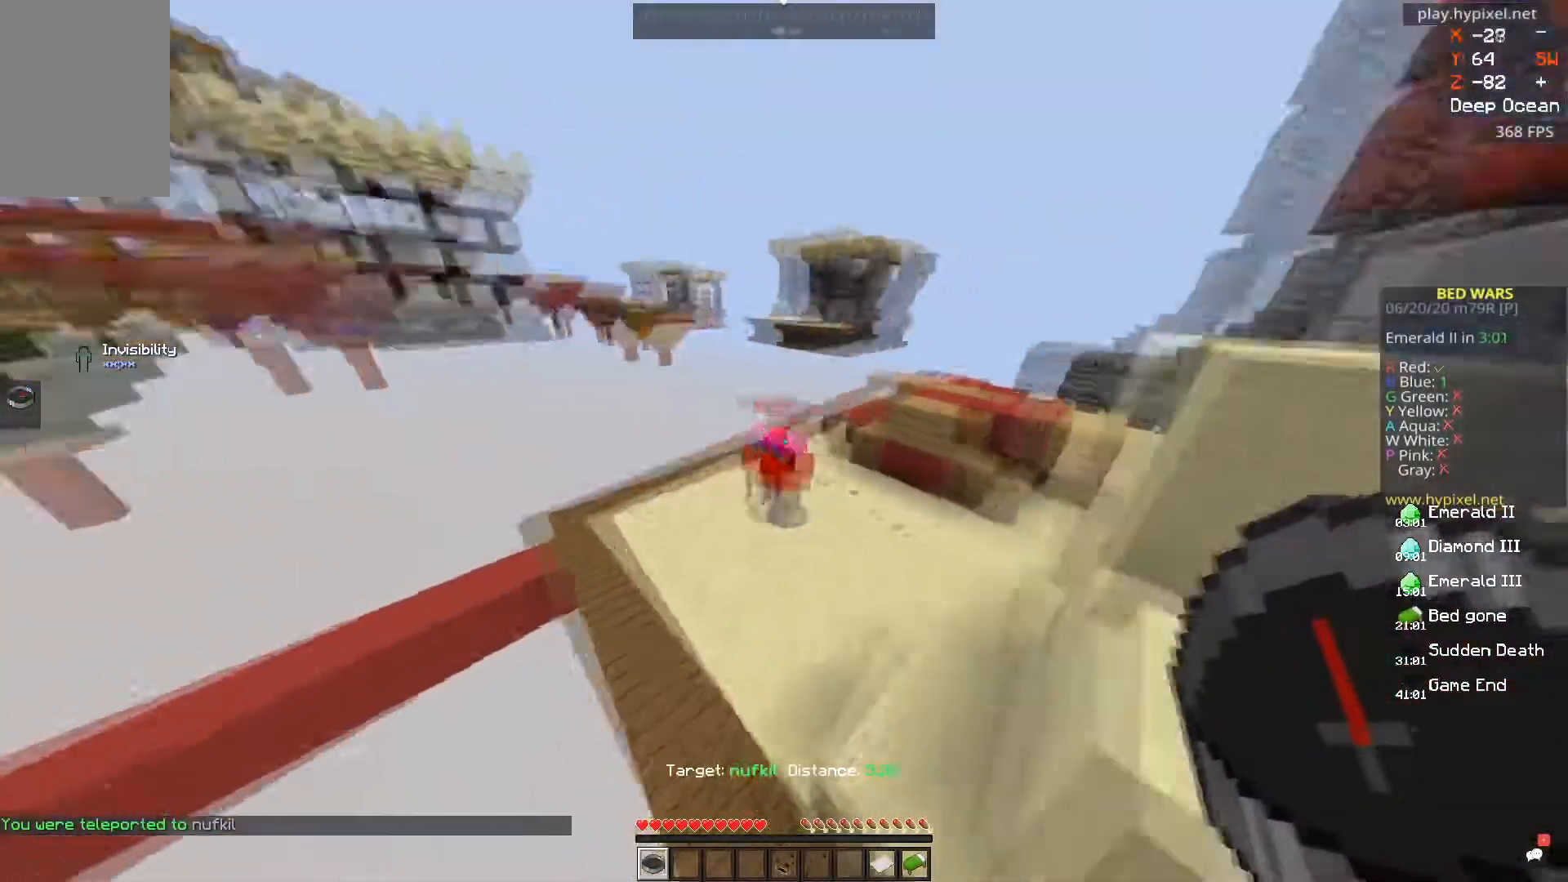
{"keys": ["a", "w"], "mouse": [], "events": [[150, "w", "down"]]}
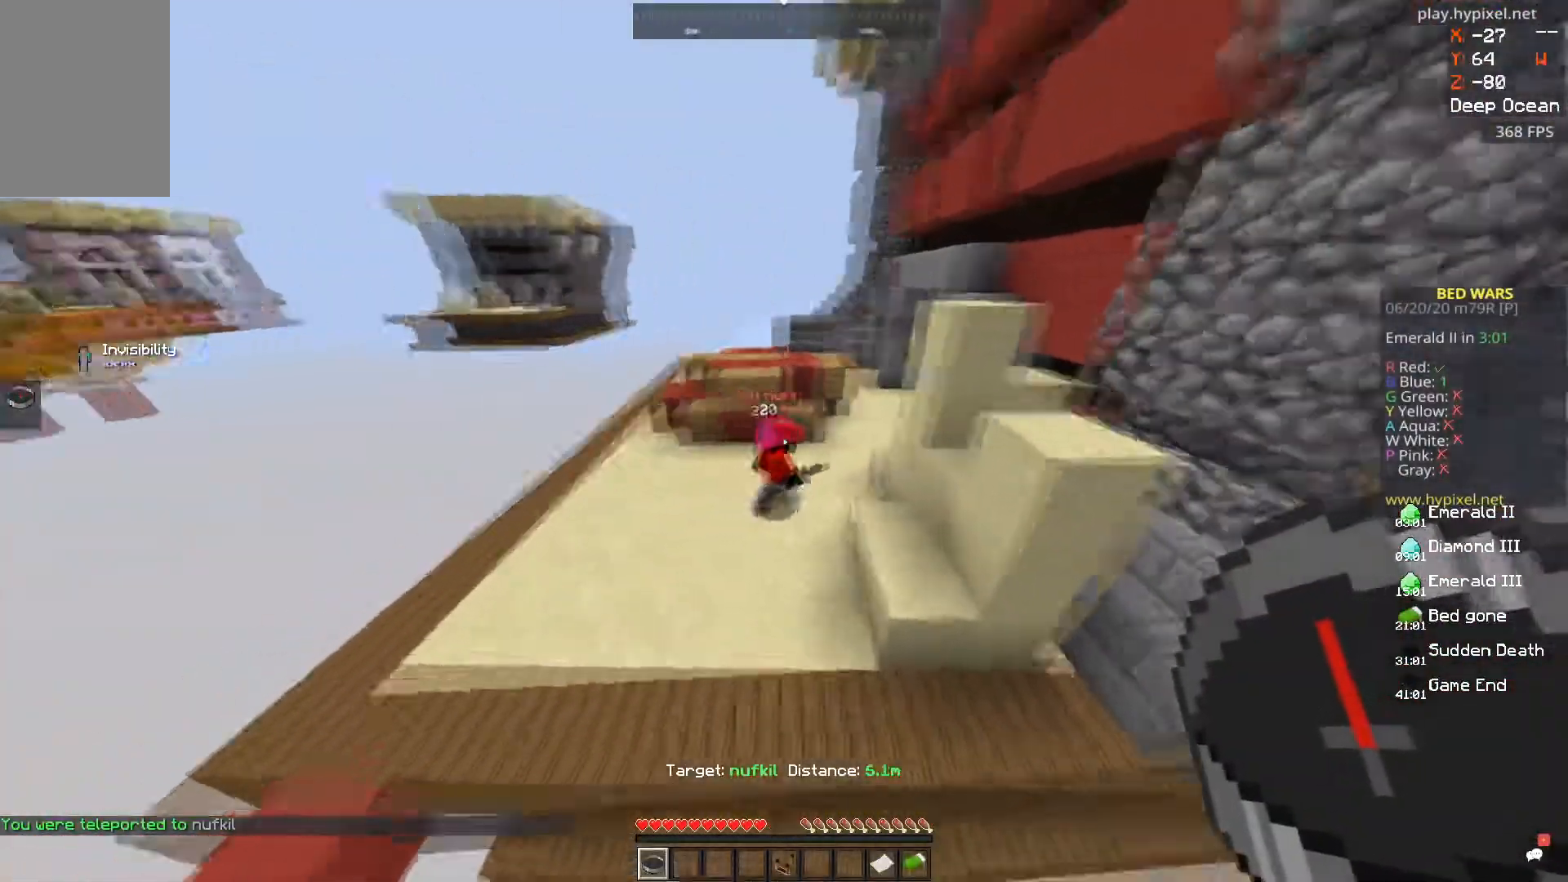
{"keys": ["a", "s"], "mouse": [], "events": [[367, "w", "up"], [500, "s", "down"]]}
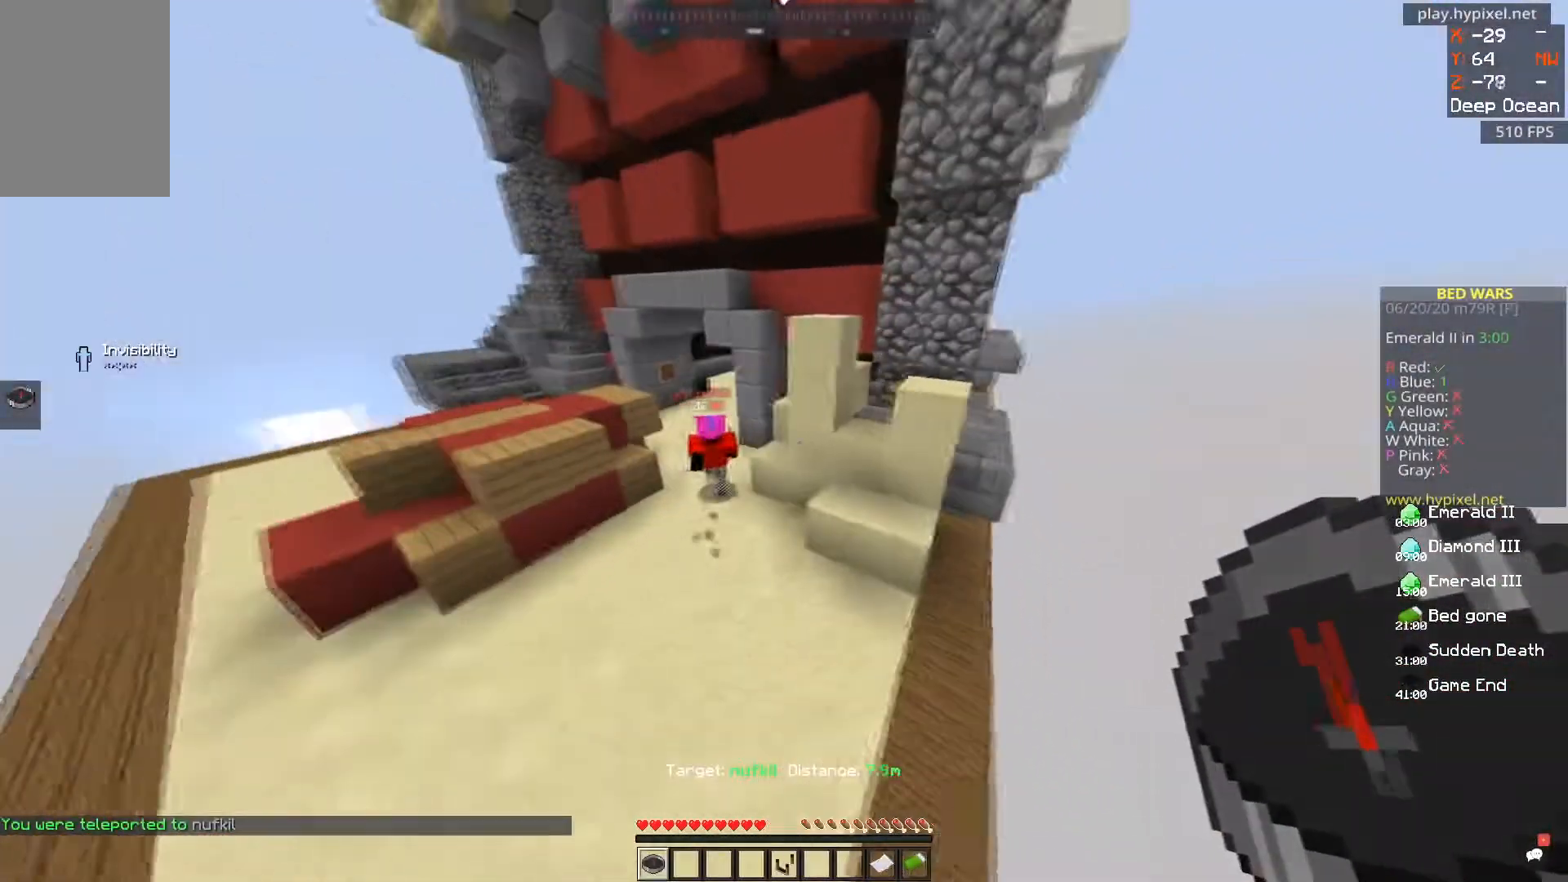
{"keys": [], "mouse": [], "events": [[217, "s", "up"], [367, "a", "up"]]}
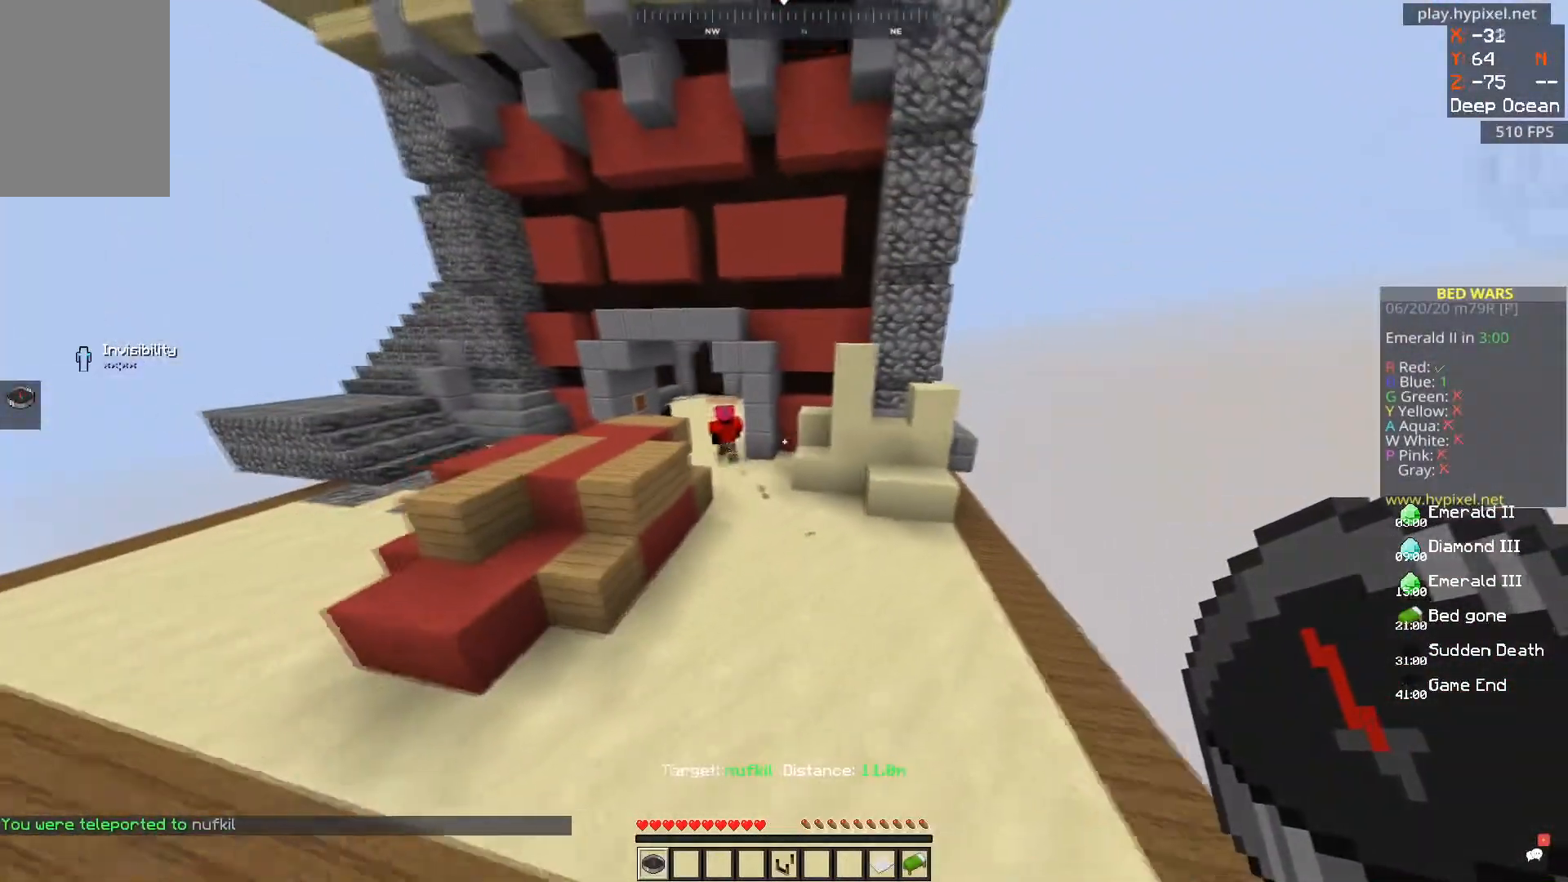
{"keys": ["a"], "mouse": [], "events": [[200, "w", "down"], [367, "w", "up"], [500, "a", "down"]]}
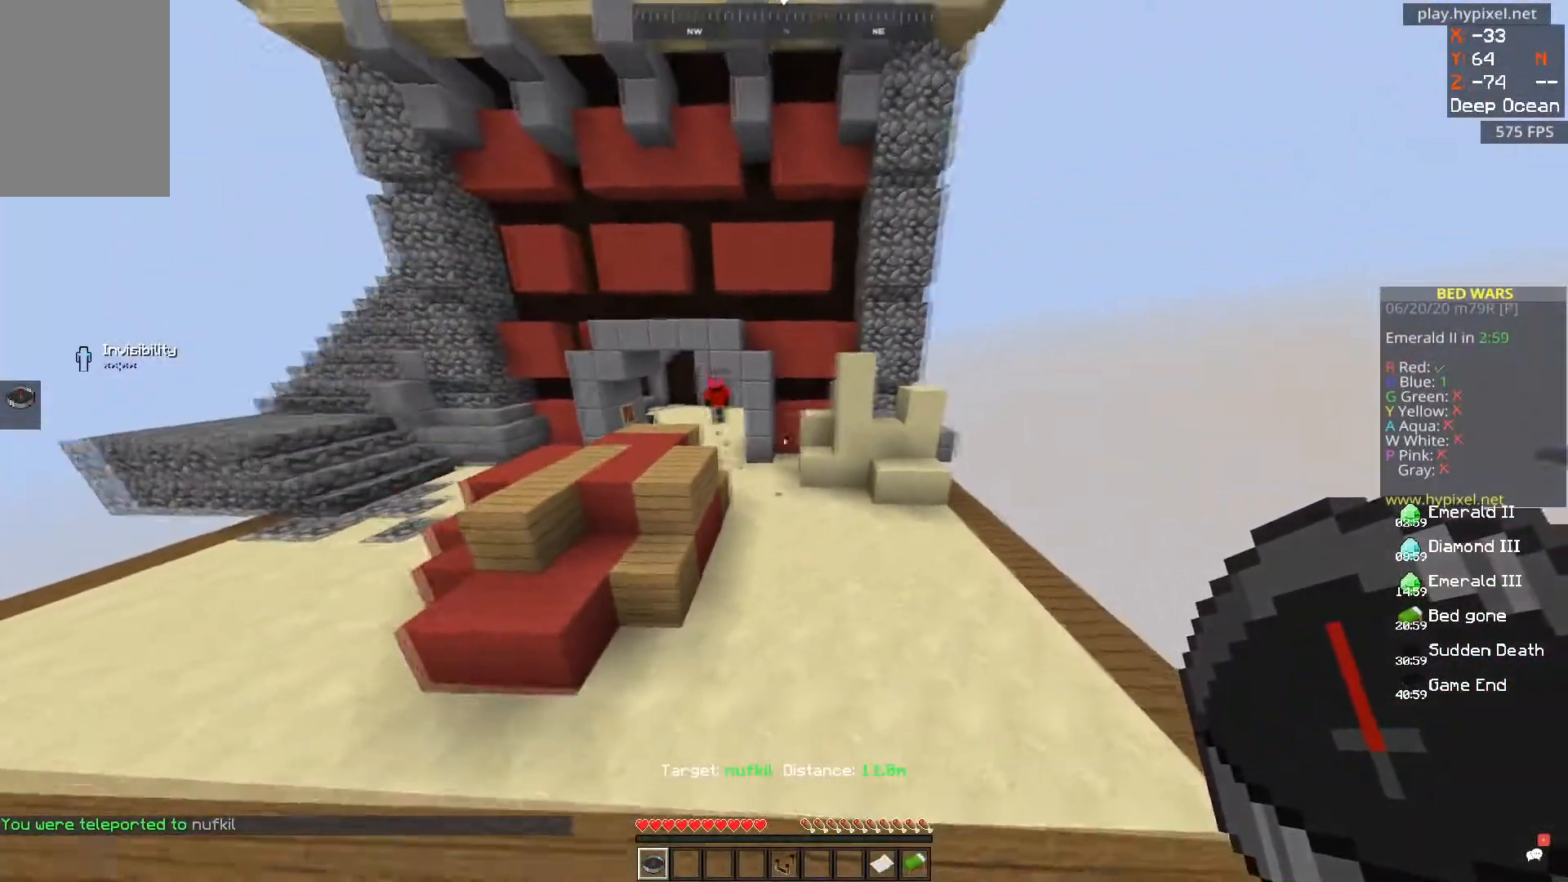
{"keys": ["a", "w"], "mouse": [], "events": [[200, "w", "down"]]}
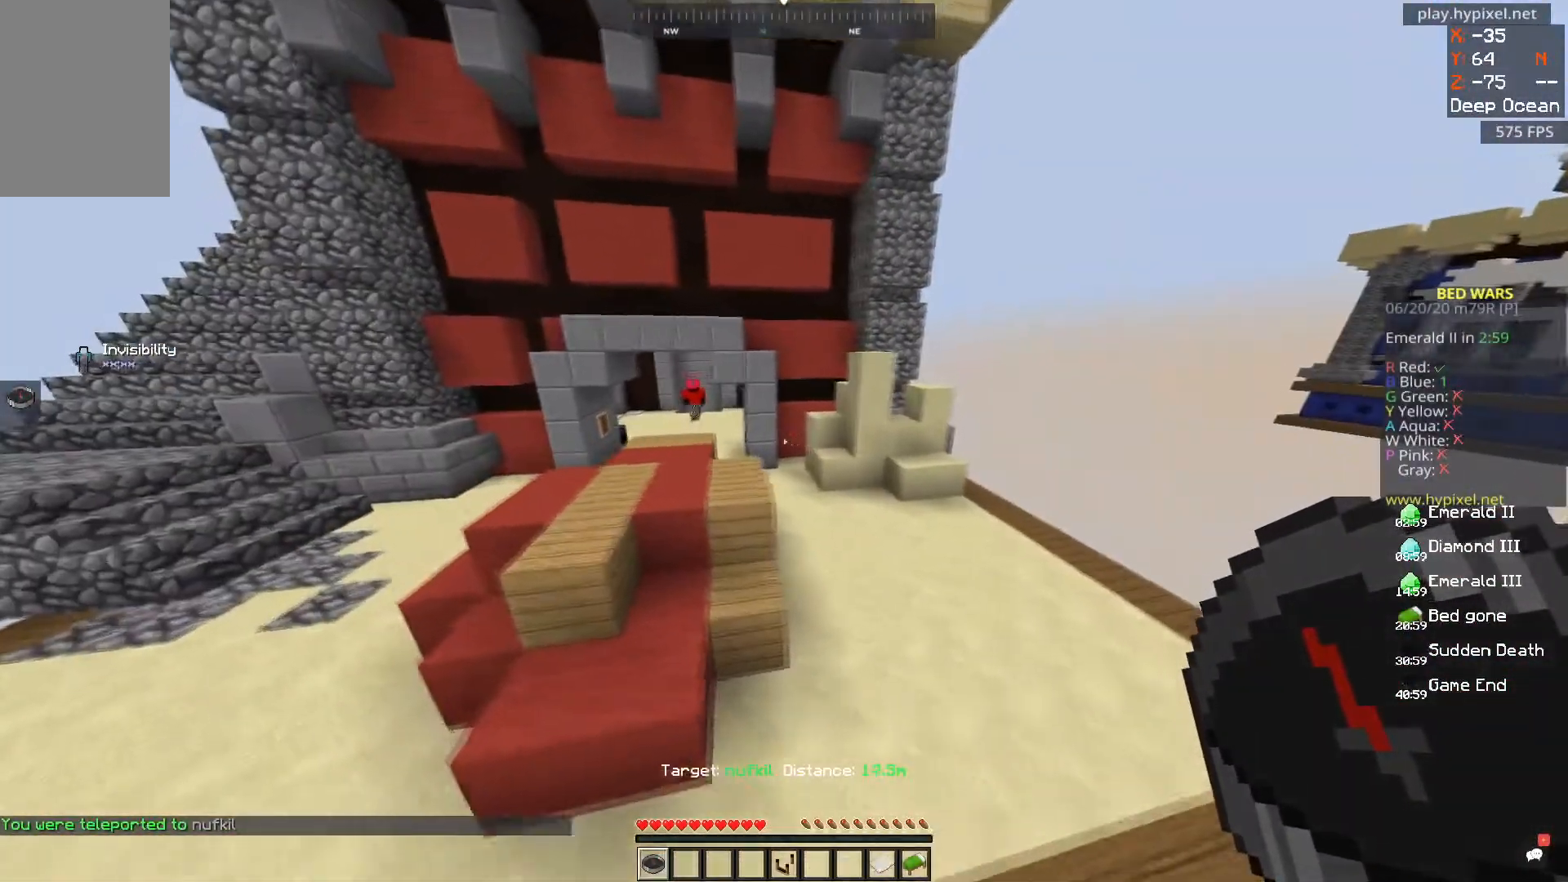
{"keys": [], "mouse": [], "events": [[16, "a", "up"], [467, "w", "up"]]}
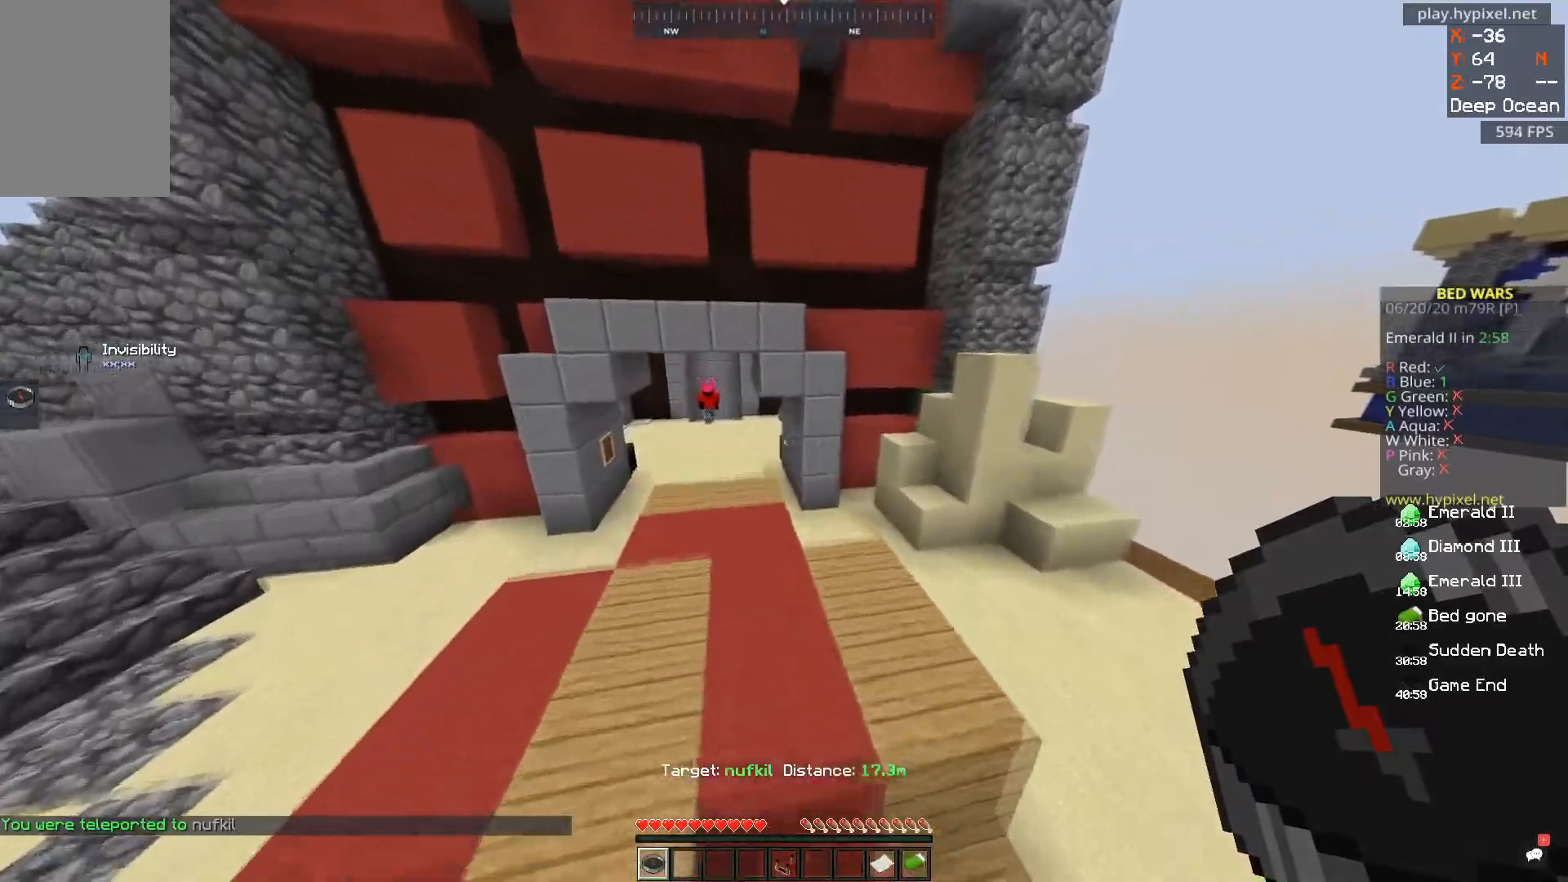
{"keys": ["w"], "mouse": [], "events": [[50, "a", "down"], [100, "w", "down"], [267, "a", "up"]]}
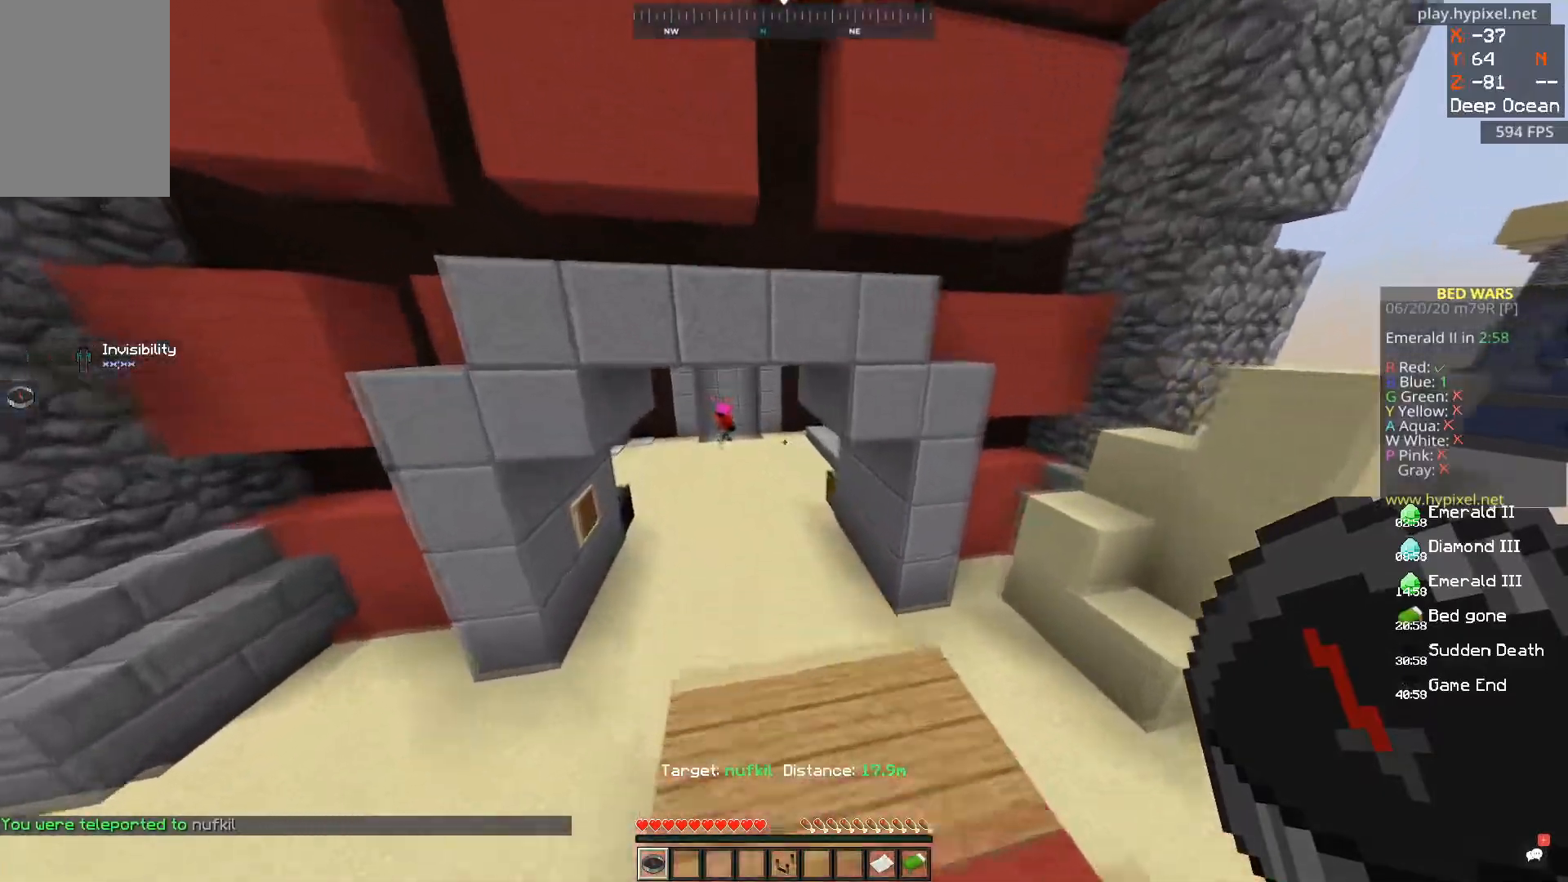
{"keys": [], "mouse": [], "events": [[83, "w", "up"]]}
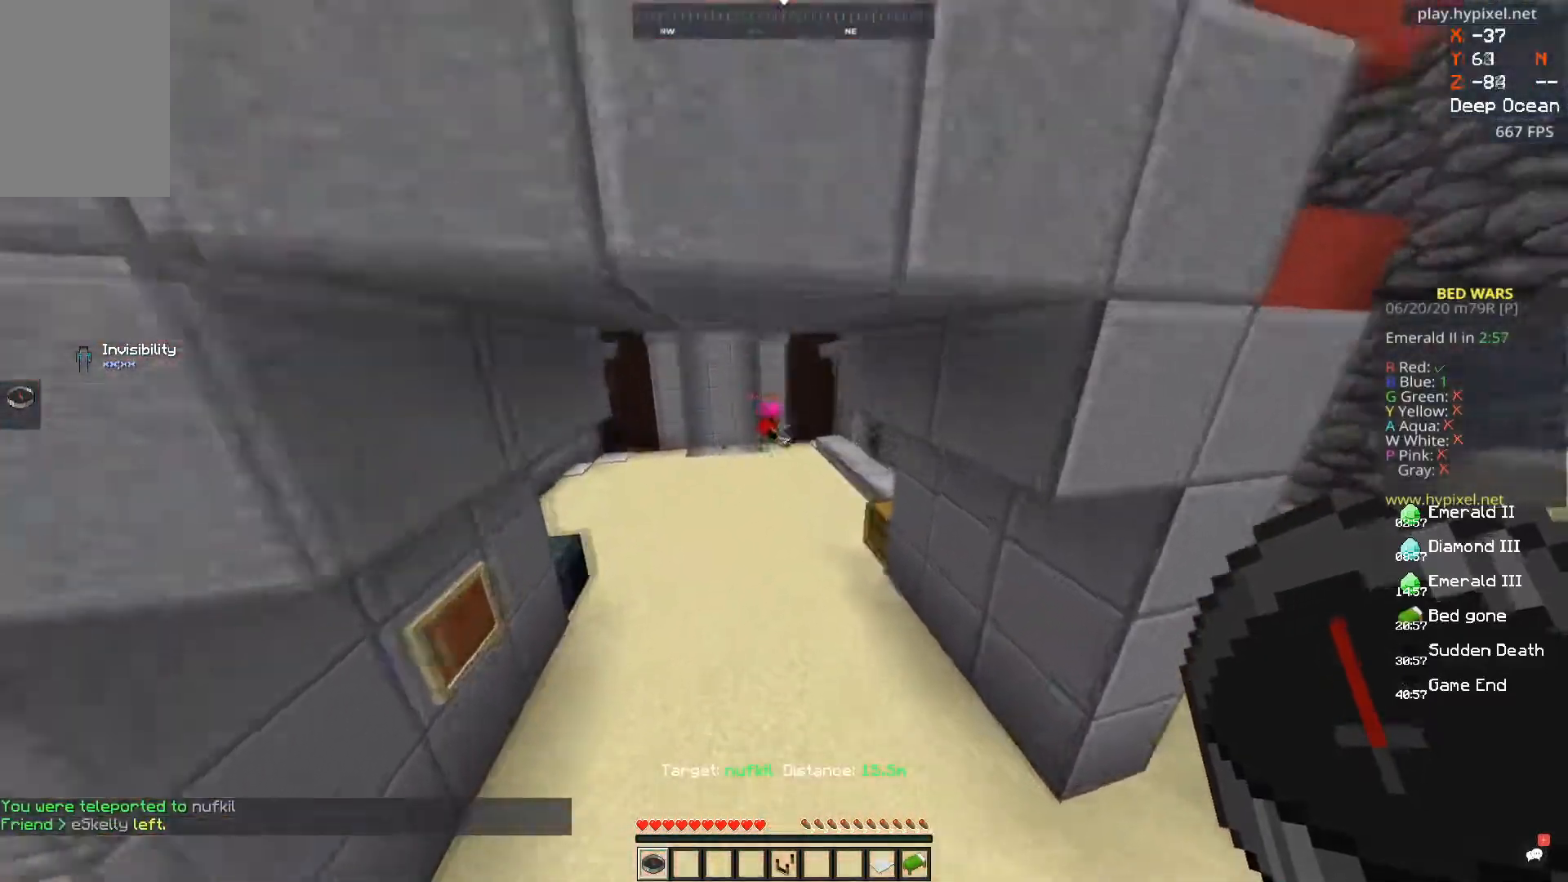
{"keys": ["a"], "mouse": [], "events": [[17, "a", "down"], [100, "w", "down"], [367, "a", "up"], [367, "w", "up"], [501, "a", "down"]]}
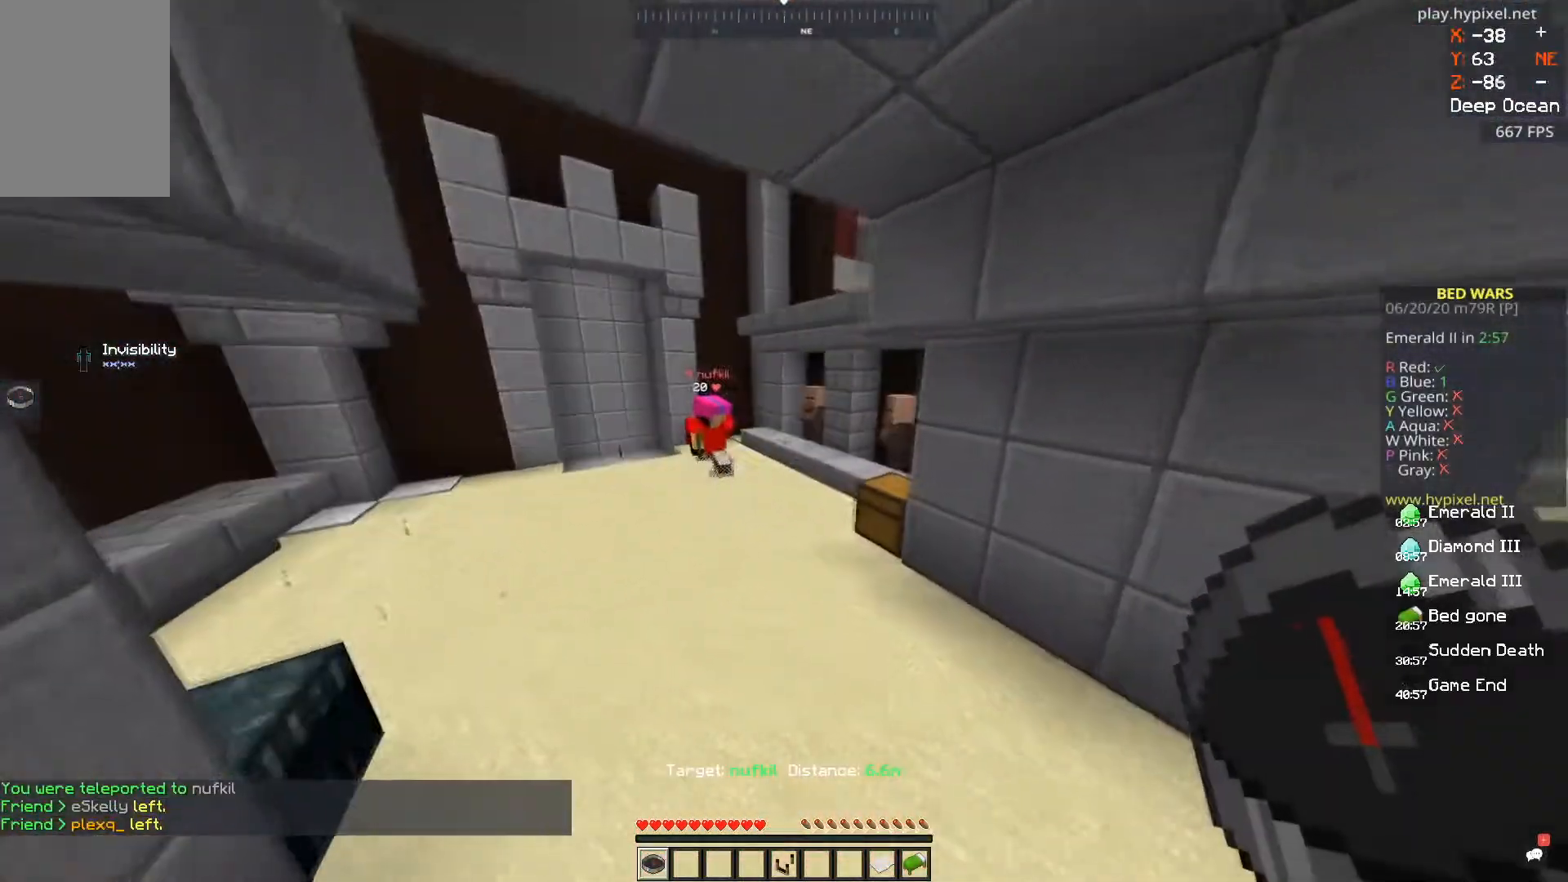
{"keys": [], "mouse": [], "events": [[317, "a", "up"]]}
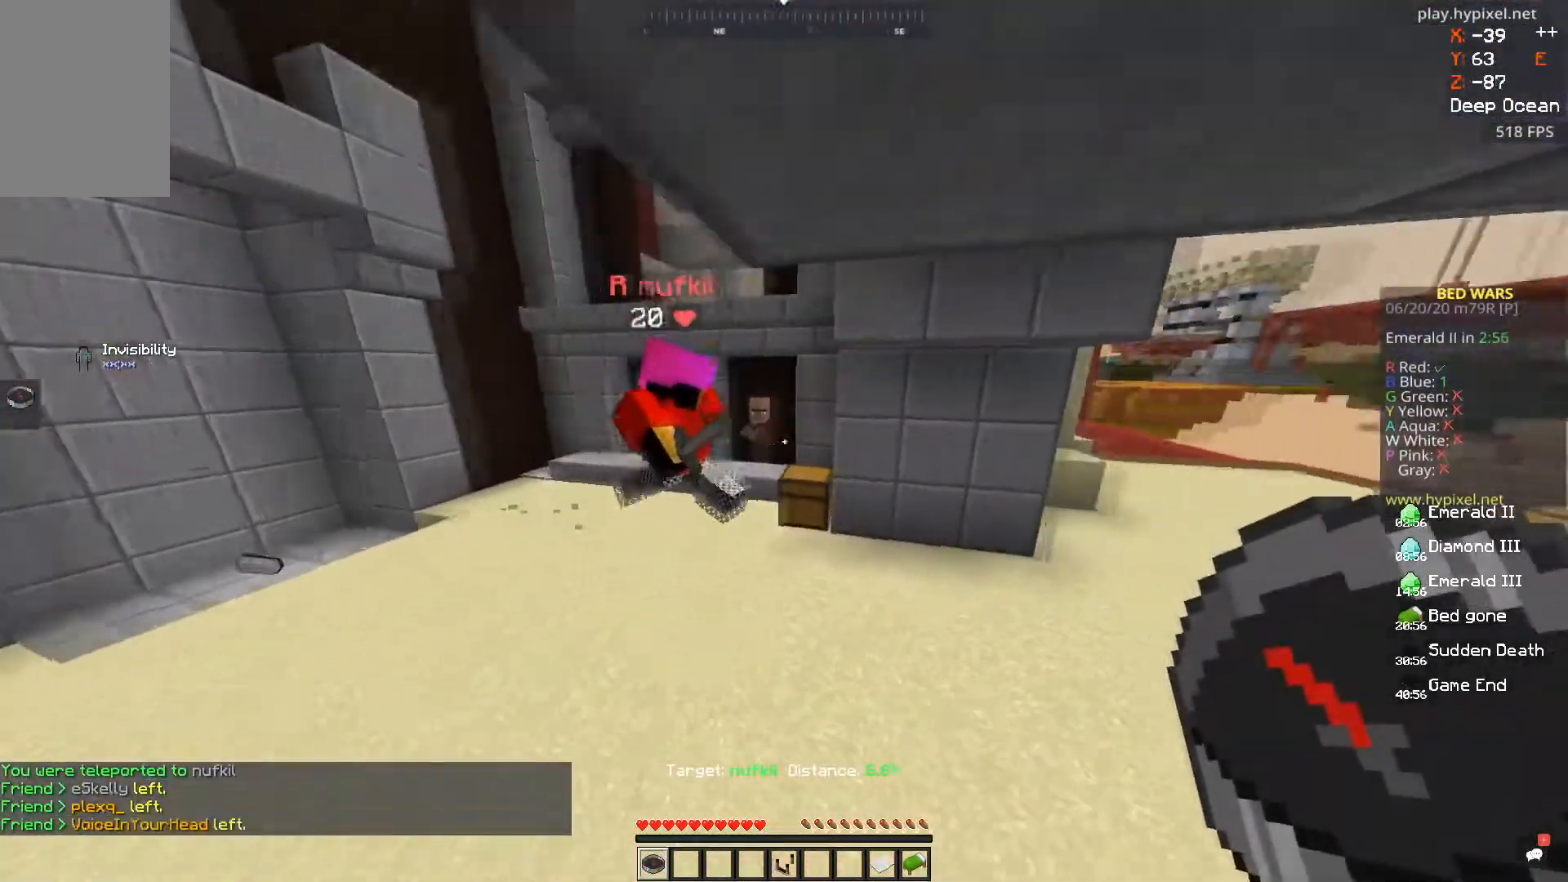
{"keys": ["w"], "mouse": [], "events": [[67, "w", "down"]]}
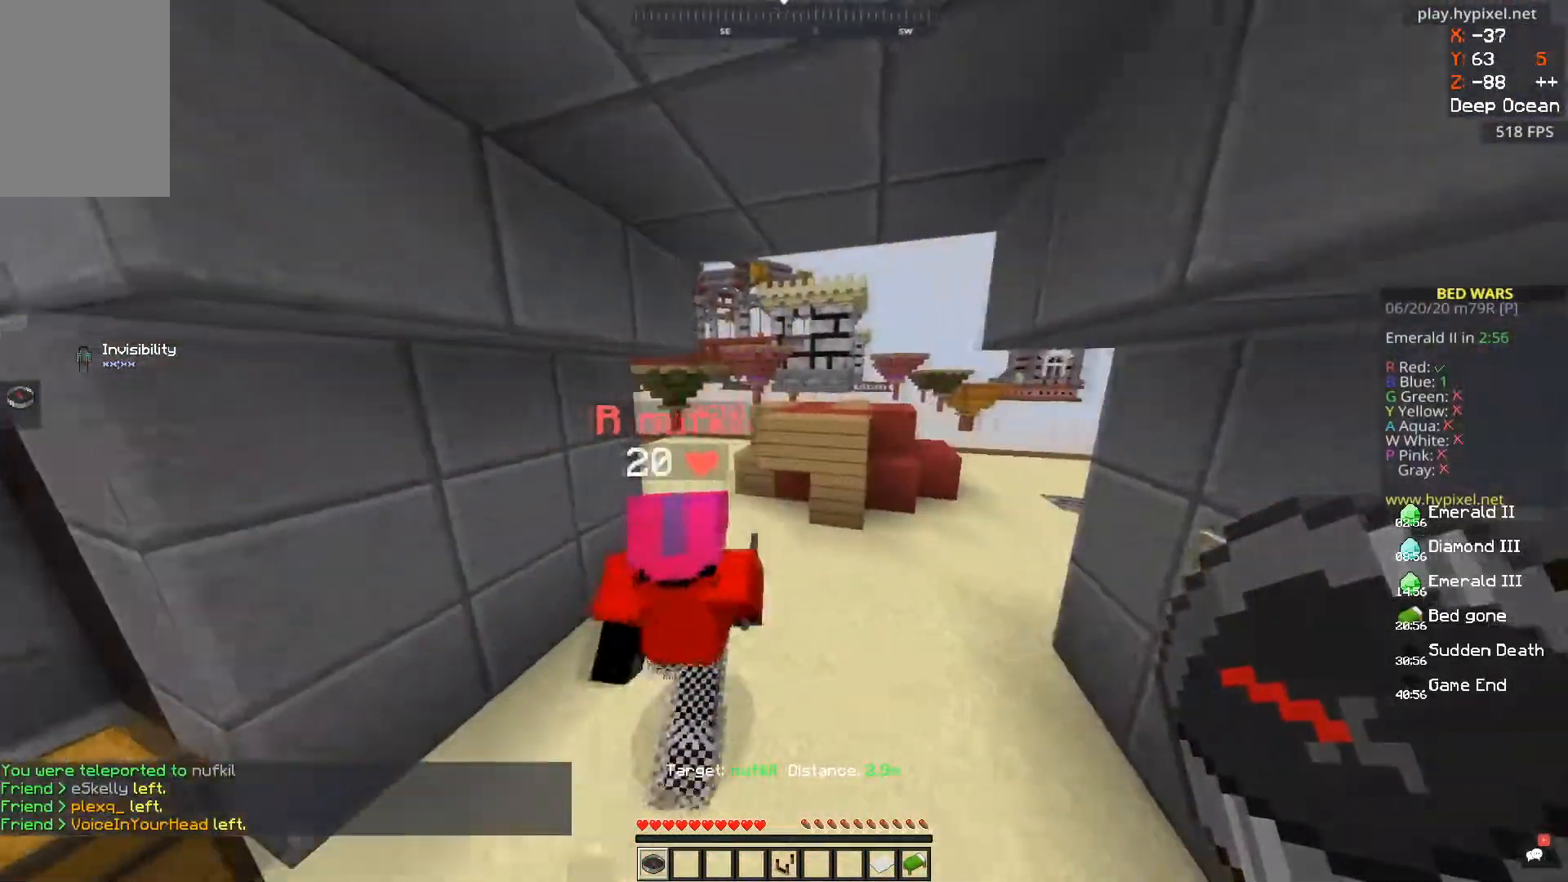
{"keys": ["w"], "mouse": [], "events": []}
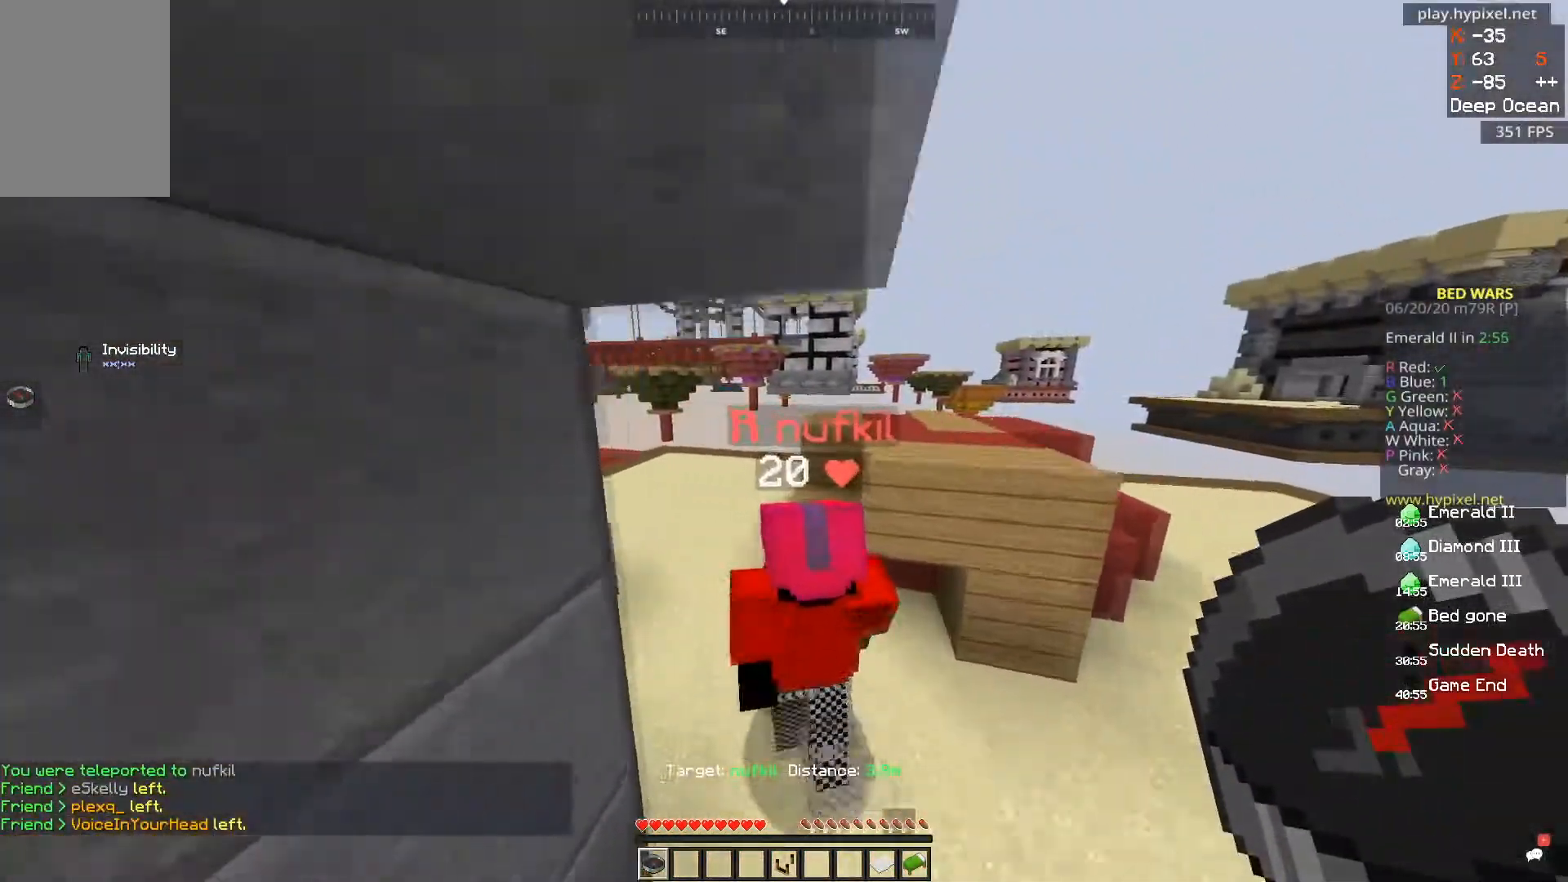
{"keys": ["d"], "mouse": [], "events": [[301, "d", "down"], [417, "w", "up"]]}
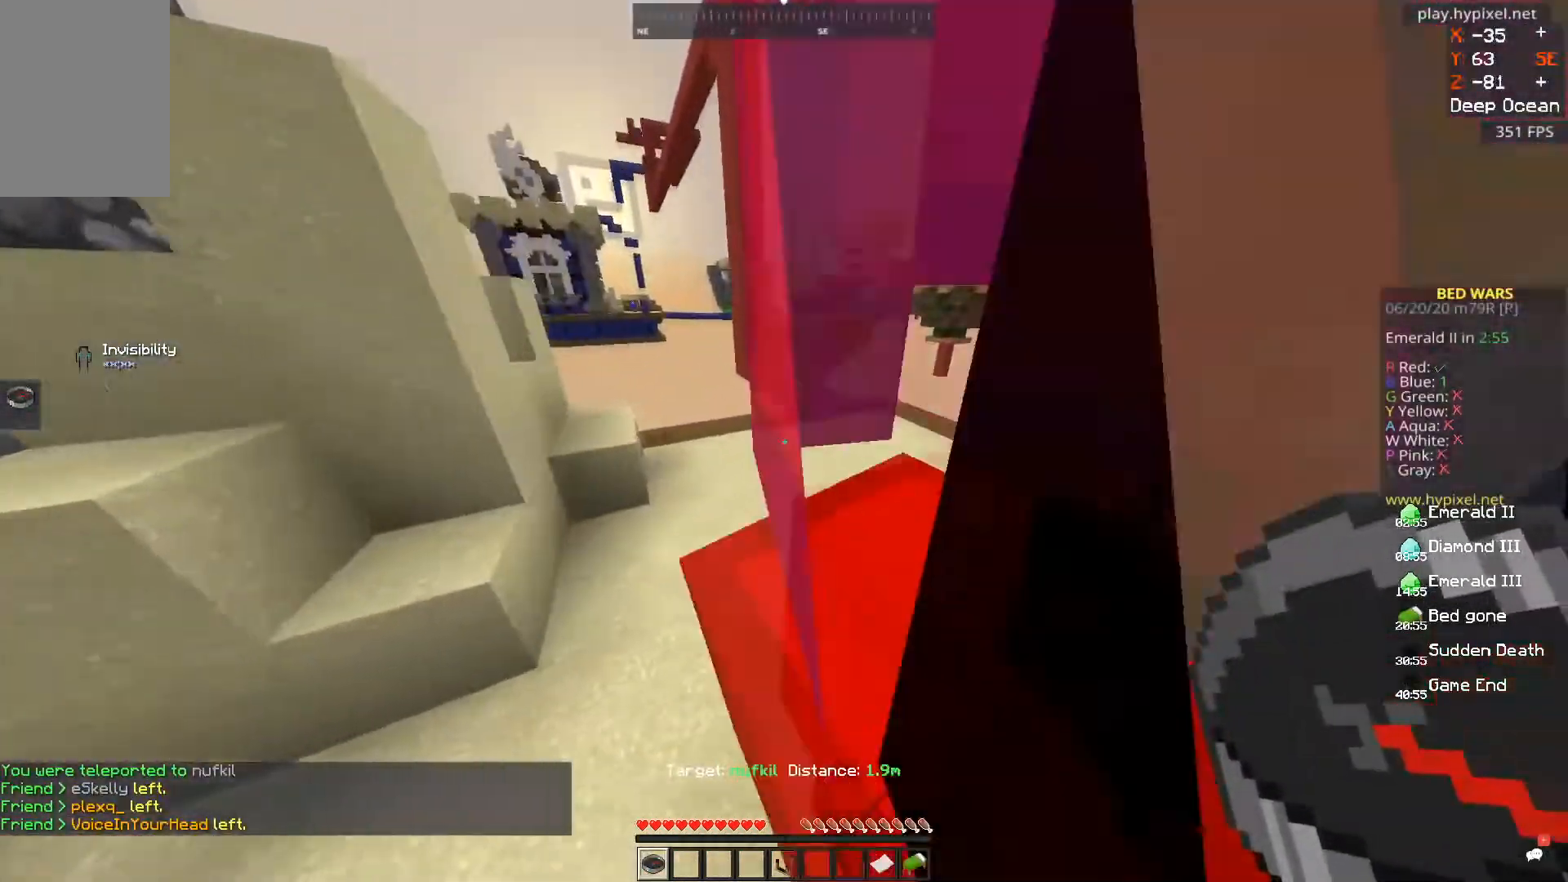
{"keys": ["d", "s"], "mouse": [], "events": [[150, "s", "down"]]}
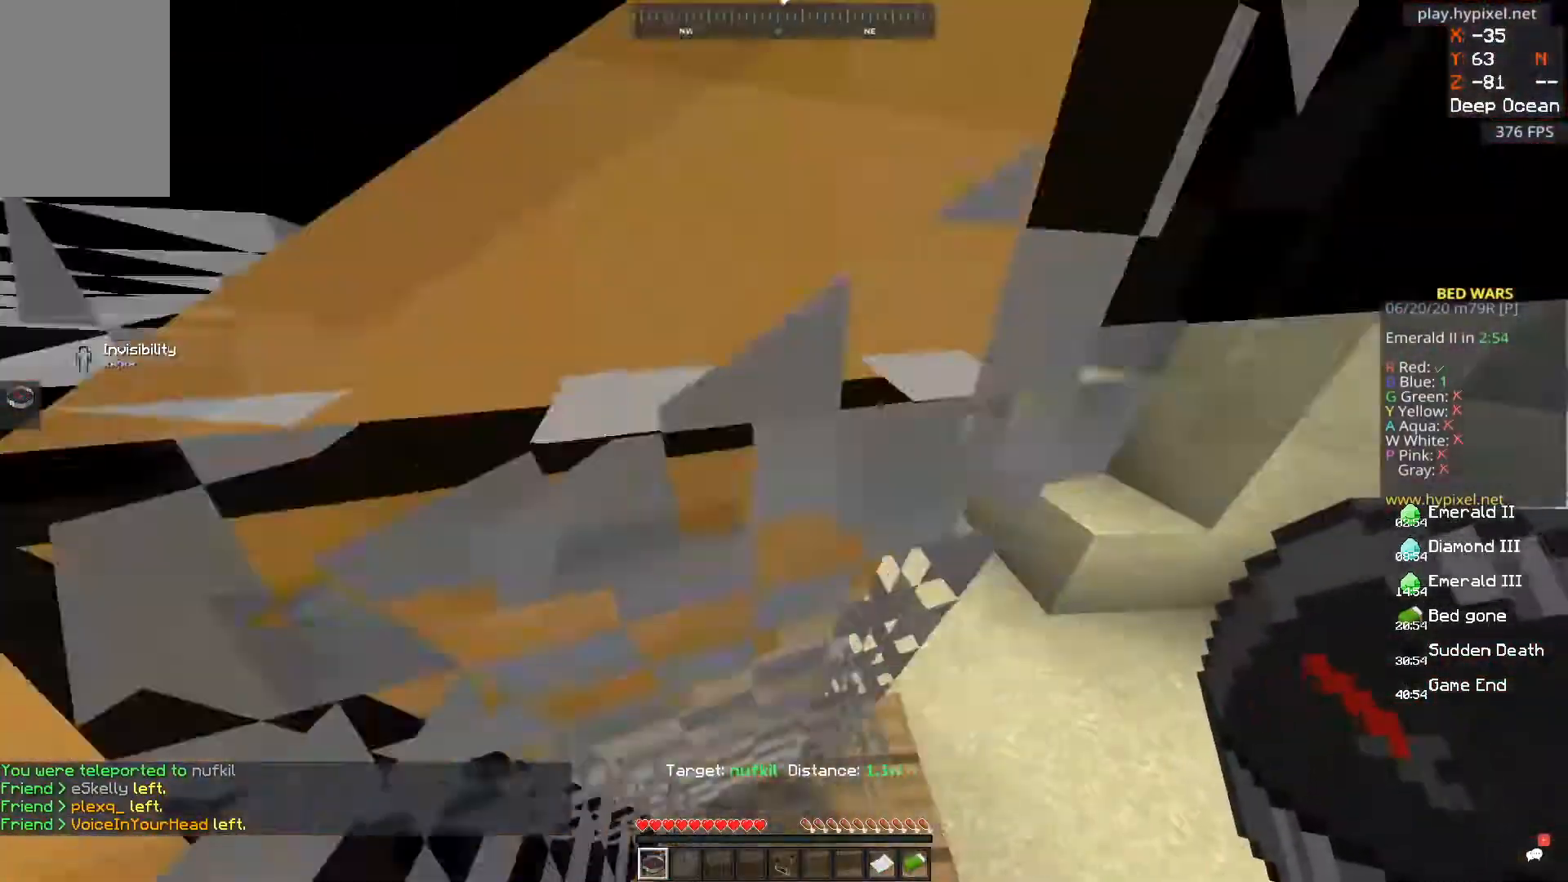
{"keys": ["a", "s", "space"], "mouse": [], "events": [[67, "d", "up"], [100, "space", "down"], [451, "a", "down"]]}
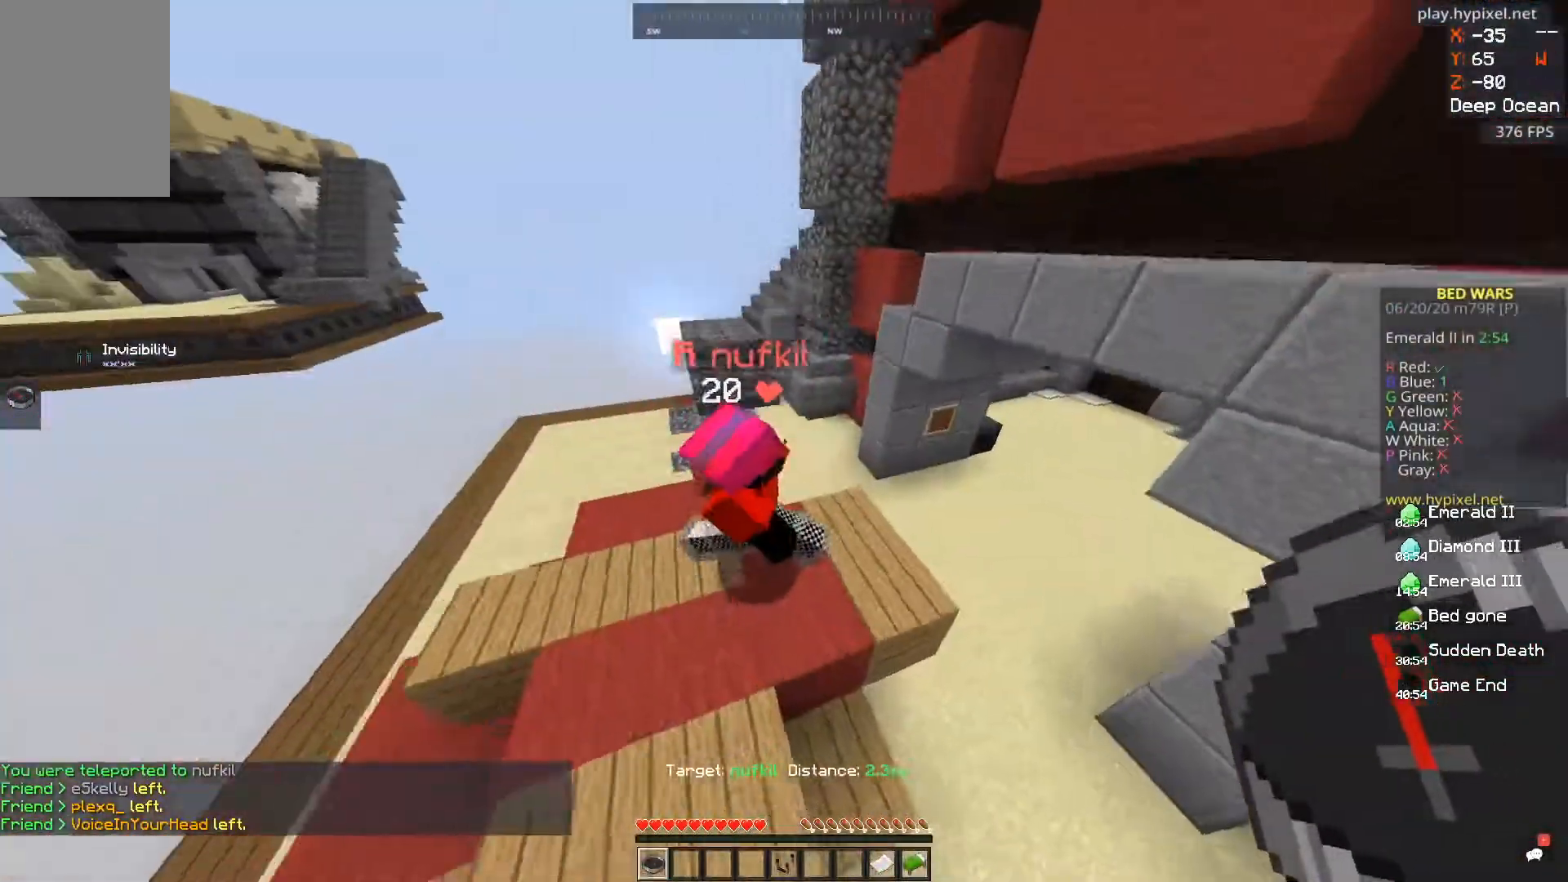
{"keys": ["a"], "mouse": [], "events": [[117, "space", "up"], [434, "s", "up"]]}
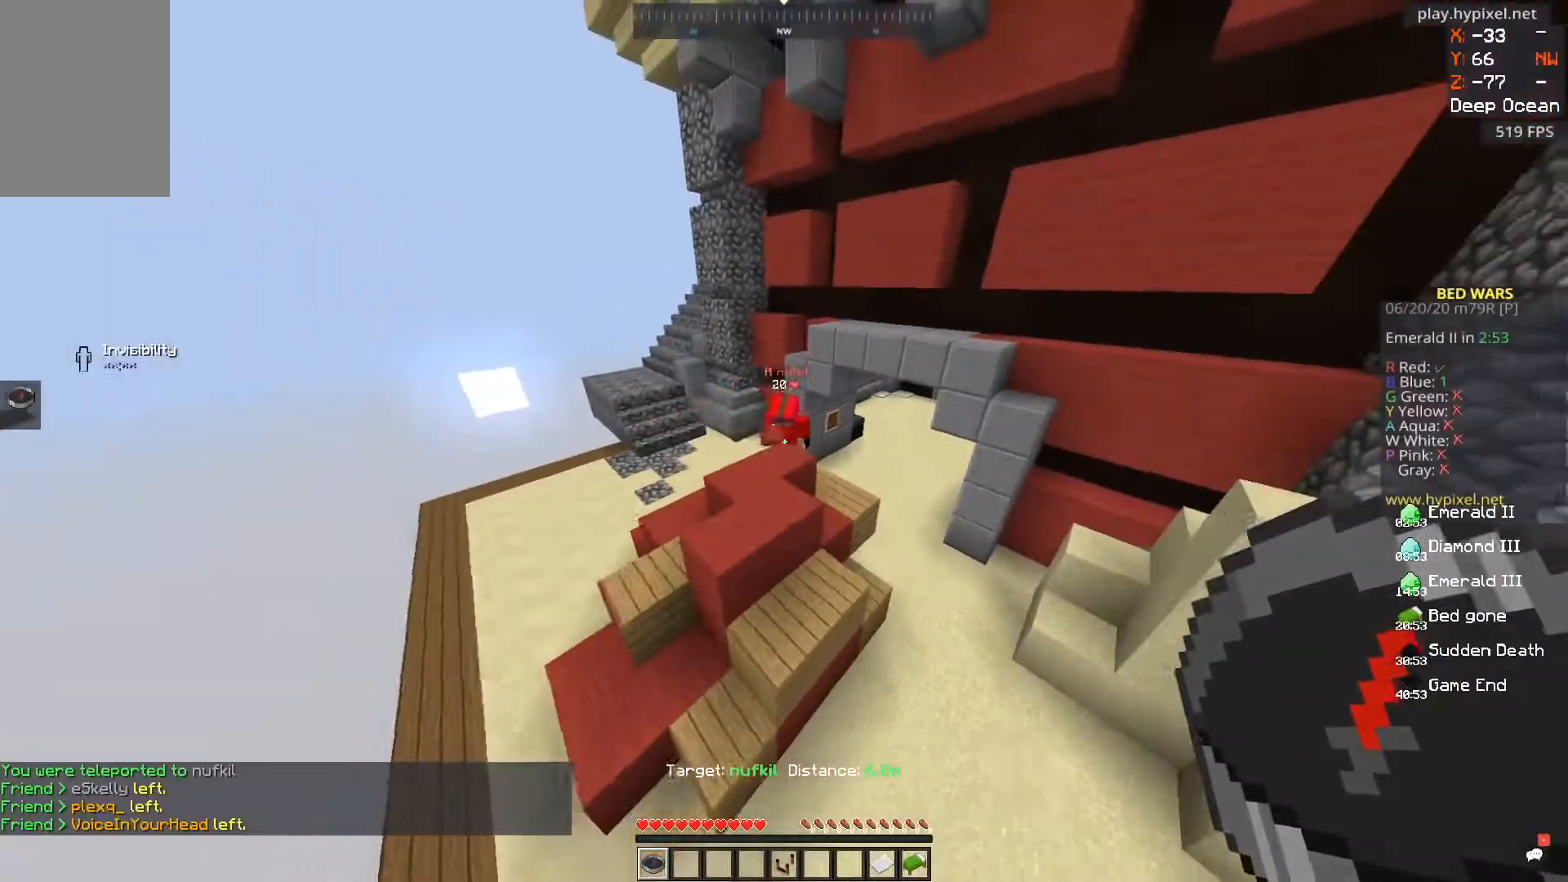
{"keys": ["a", "w"], "mouse": [], "events": [[166, "w", "down"]]}
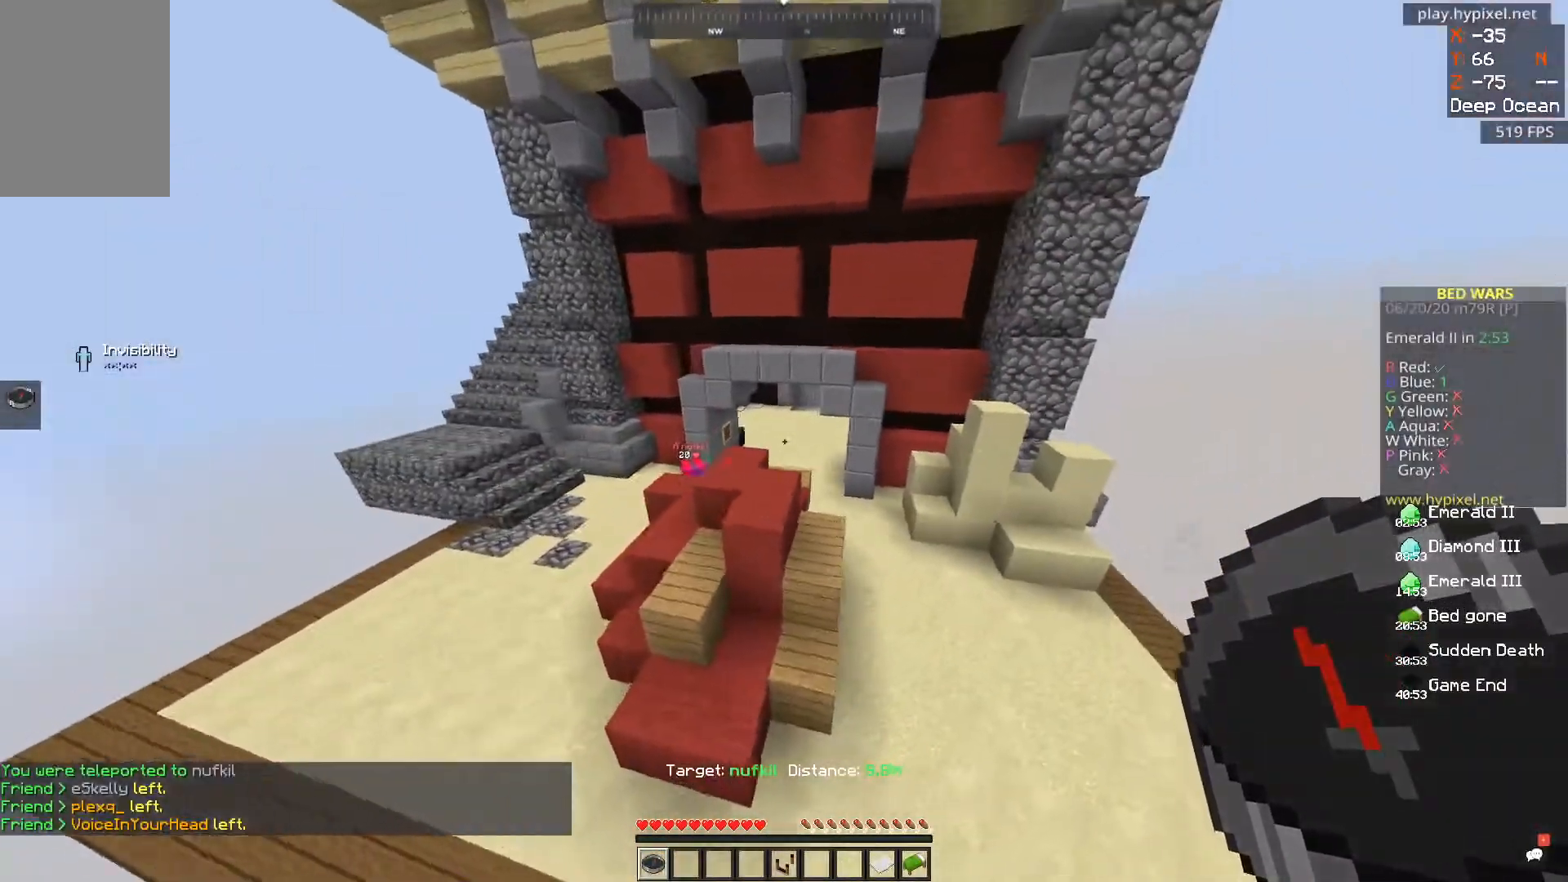
{"keys": ["a", "w"], "mouse": [], "events": [[134, "w", "up"], [317, "w", "down"]]}
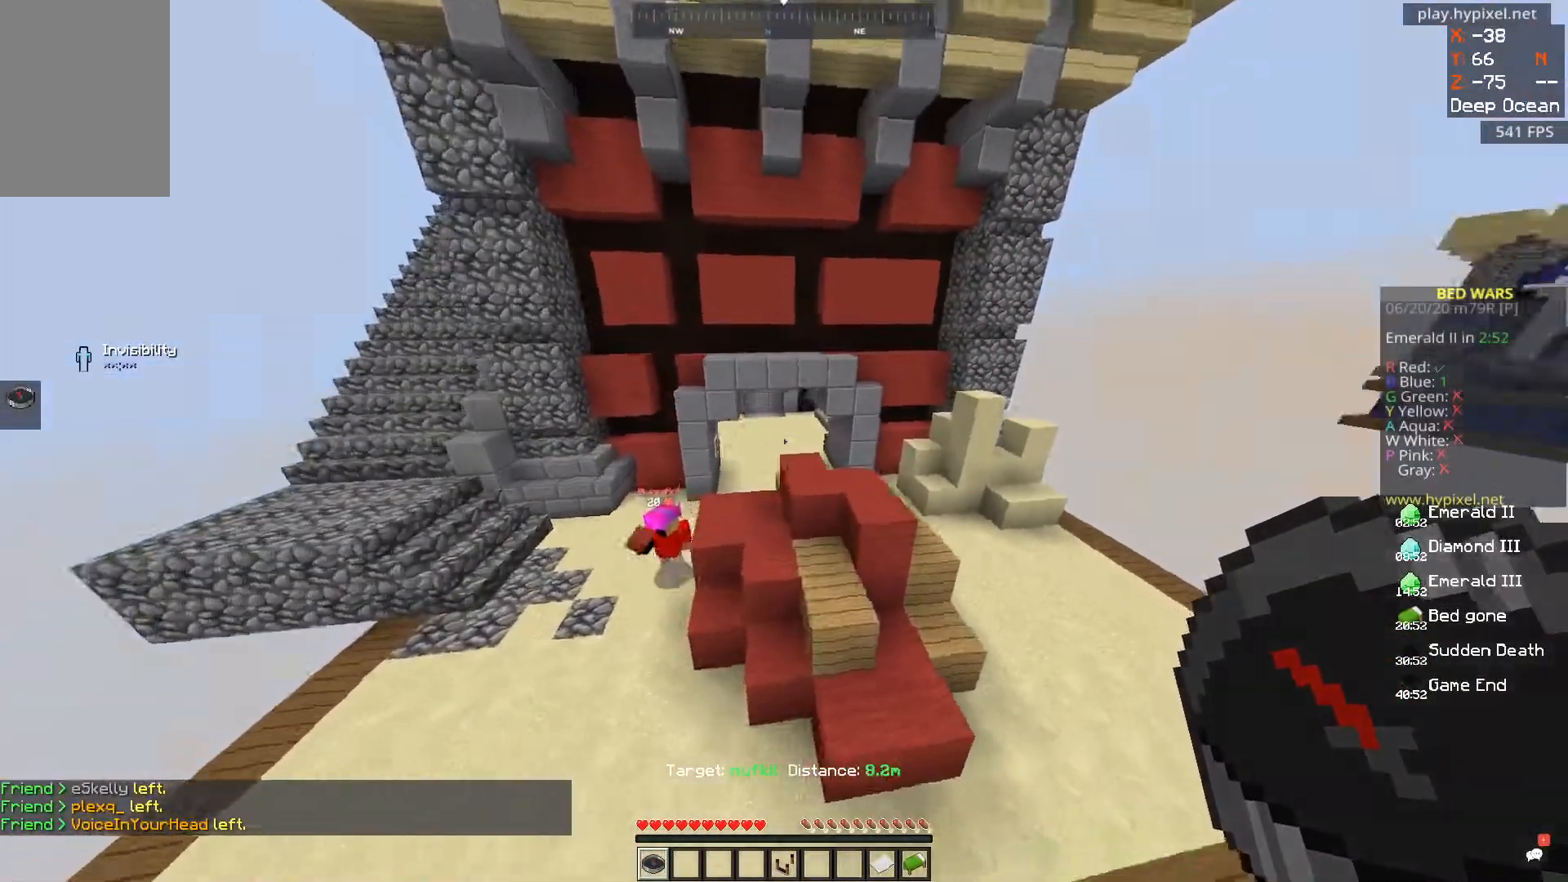
{"keys": ["s"], "mouse": [], "events": [[133, "w", "up"], [233, "a", "up"], [267, "s", "down"]]}
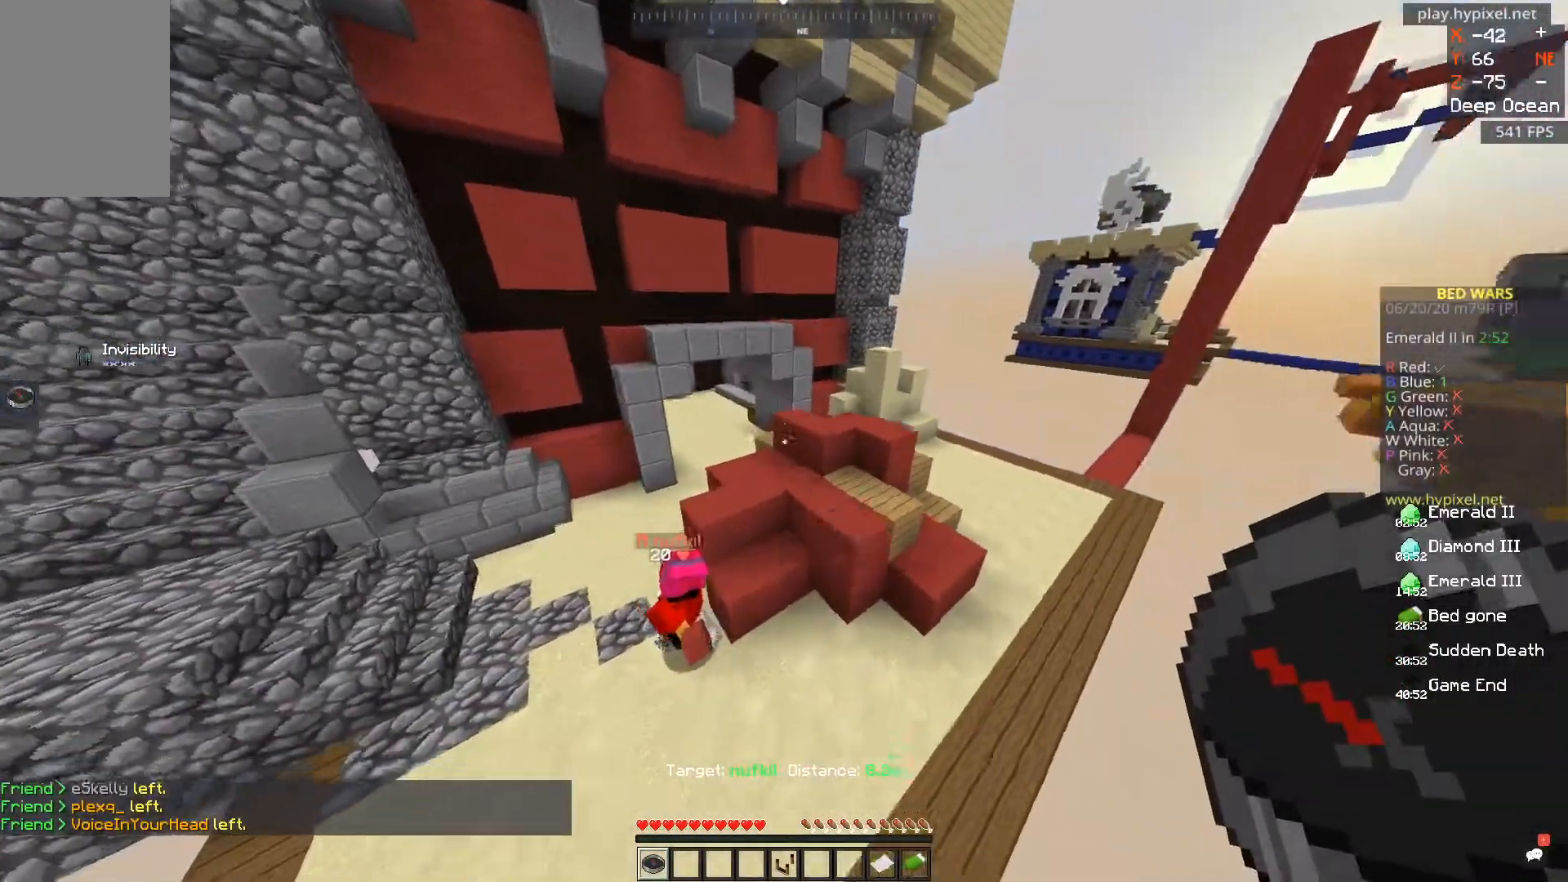
{"keys": ["d"], "mouse": [], "events": [[234, "s", "up"], [467, "d", "down"]]}
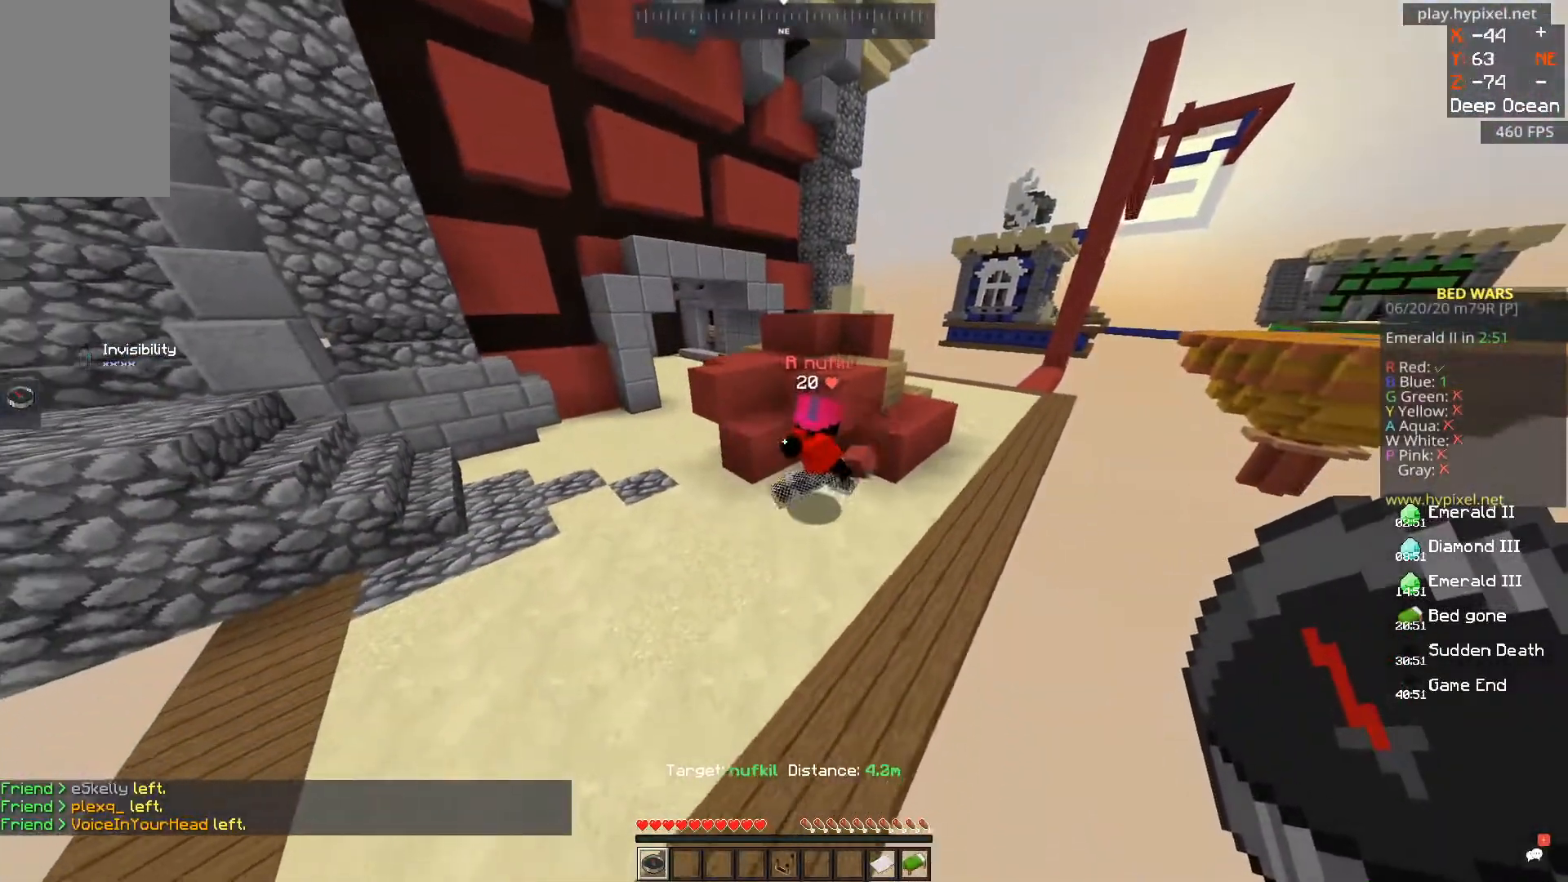
{"keys": ["d"], "mouse": [], "events": [[283, "d", "up"], [367, "d", "down"]]}
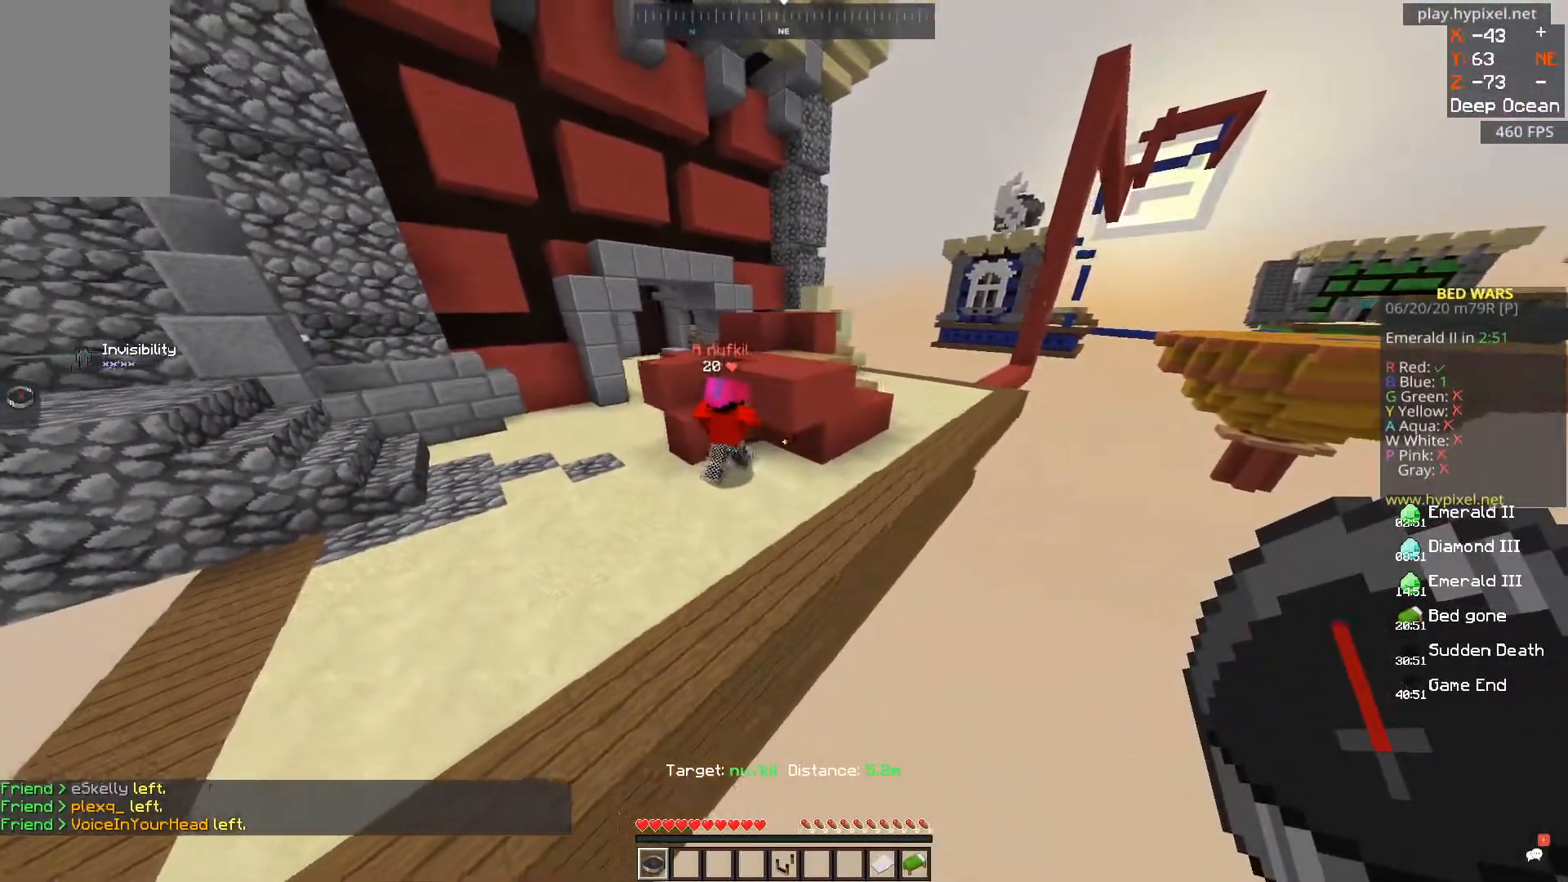
{"keys": [], "mouse": [], "events": [[184, "d", "up"]]}
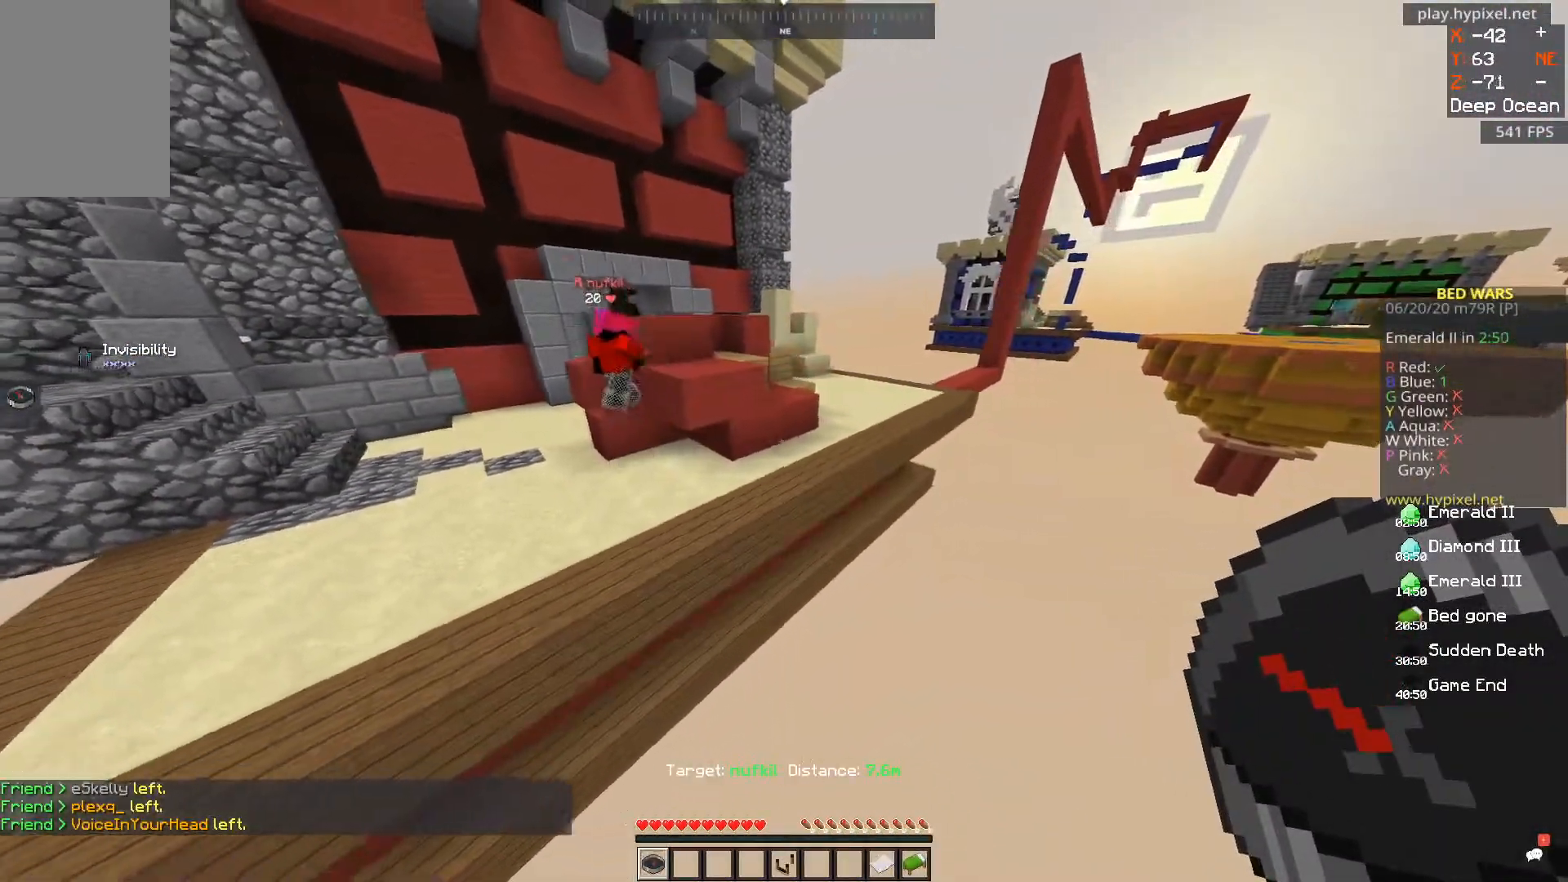
{"keys": ["a", "space", "w"], "mouse": [], "events": [[150, "a", "down"], [166, "space", "down"], [400, "w", "down"]]}
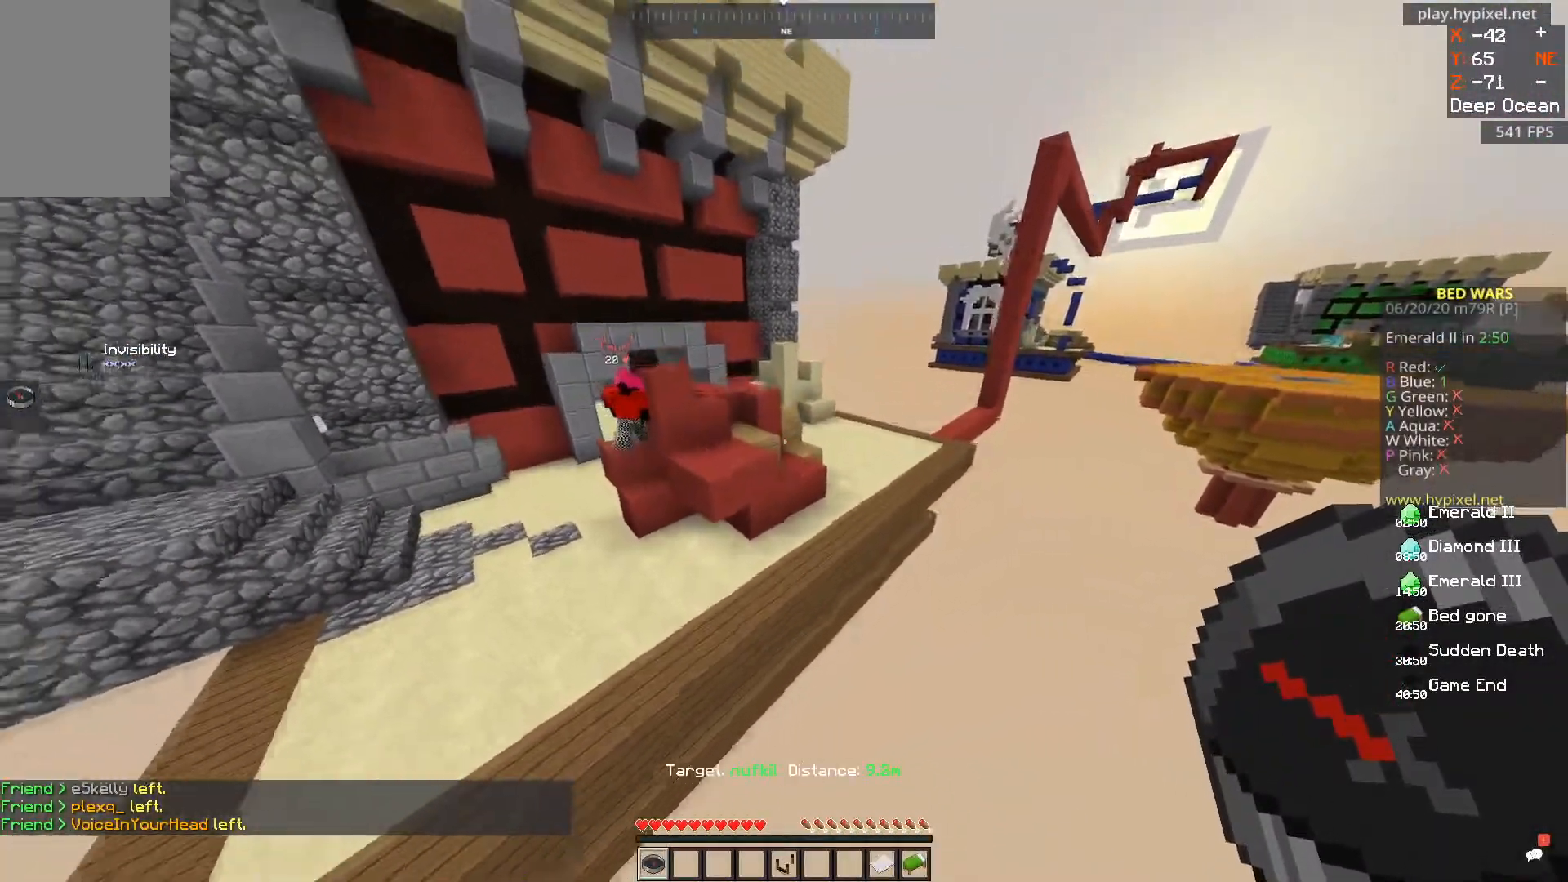
{"keys": [], "mouse": [], "events": [[117, "space", "up"], [234, "a", "up"], [384, "w", "up"]]}
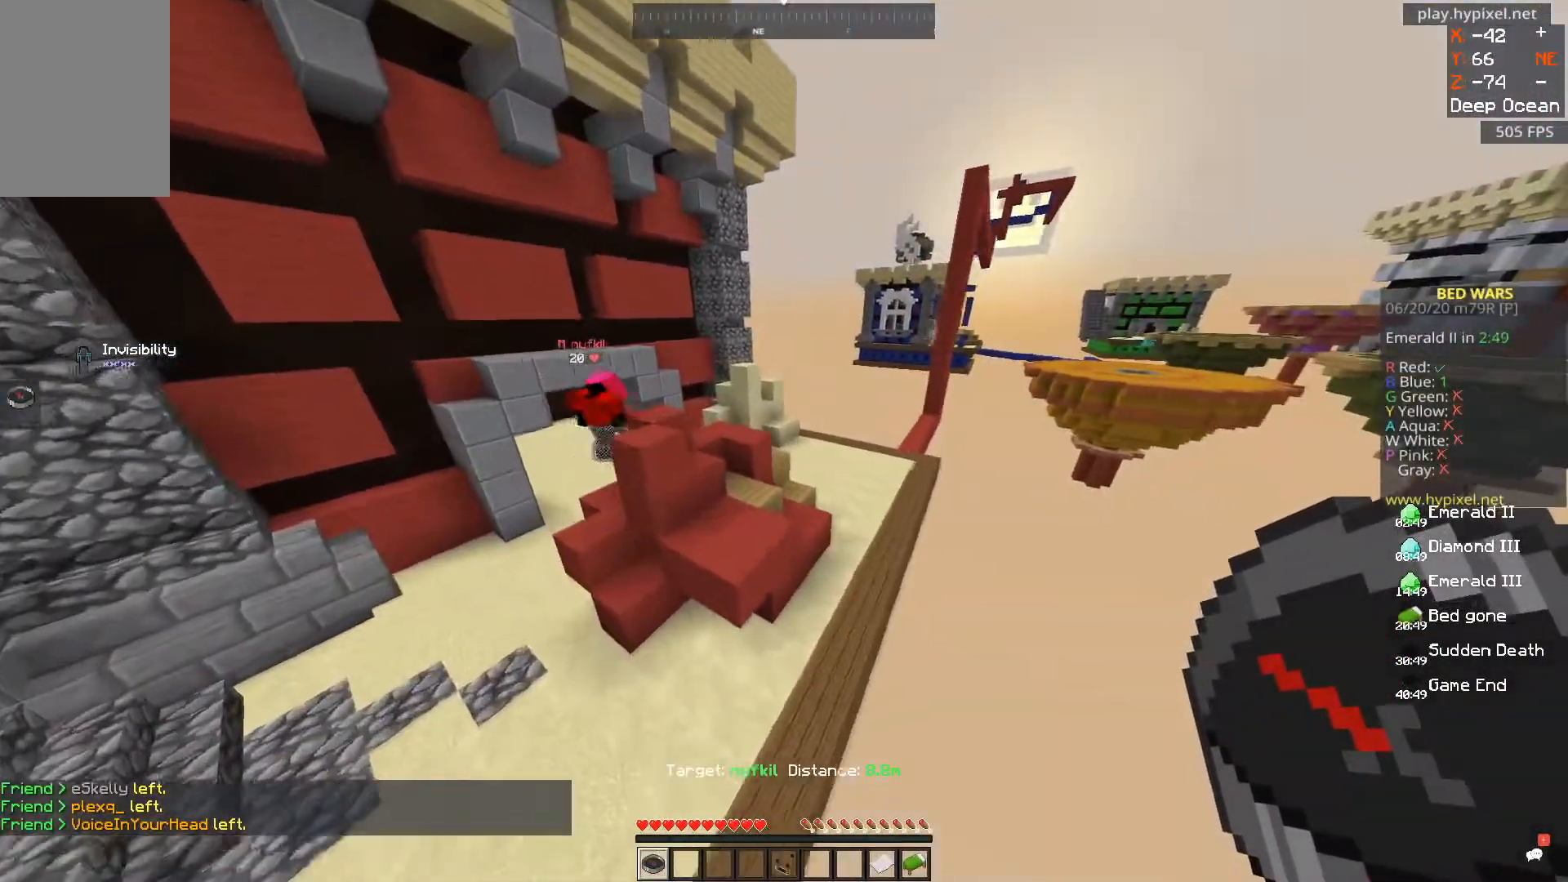
{"keys": ["a"], "mouse": [], "events": [[116, "a", "down"]]}
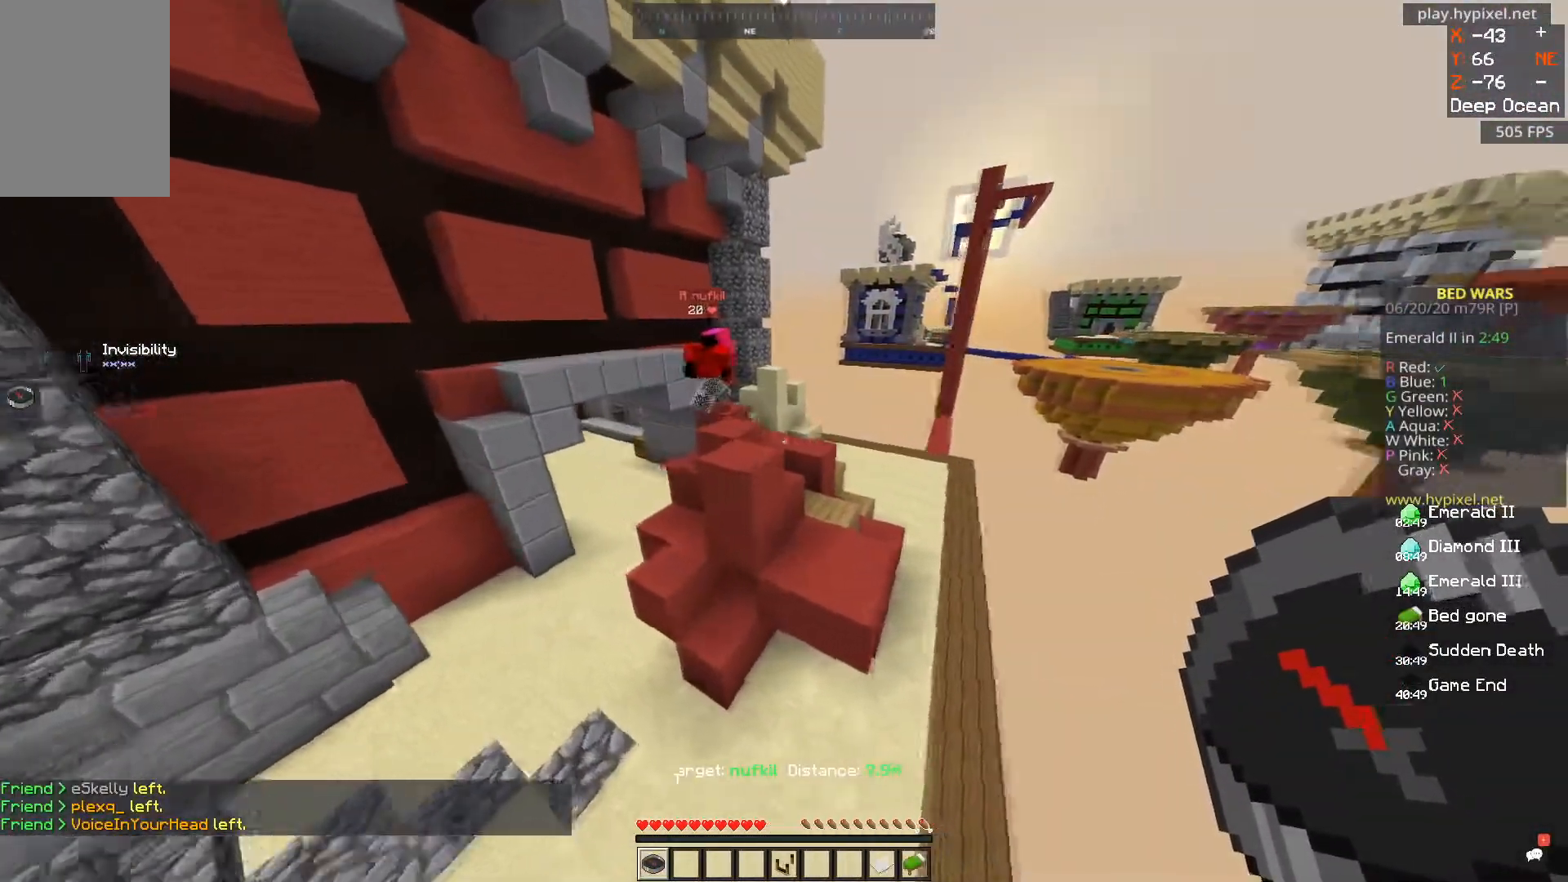
{"keys": ["w"], "mouse": [], "events": [[134, "a", "up"], [234, "w", "down"]]}
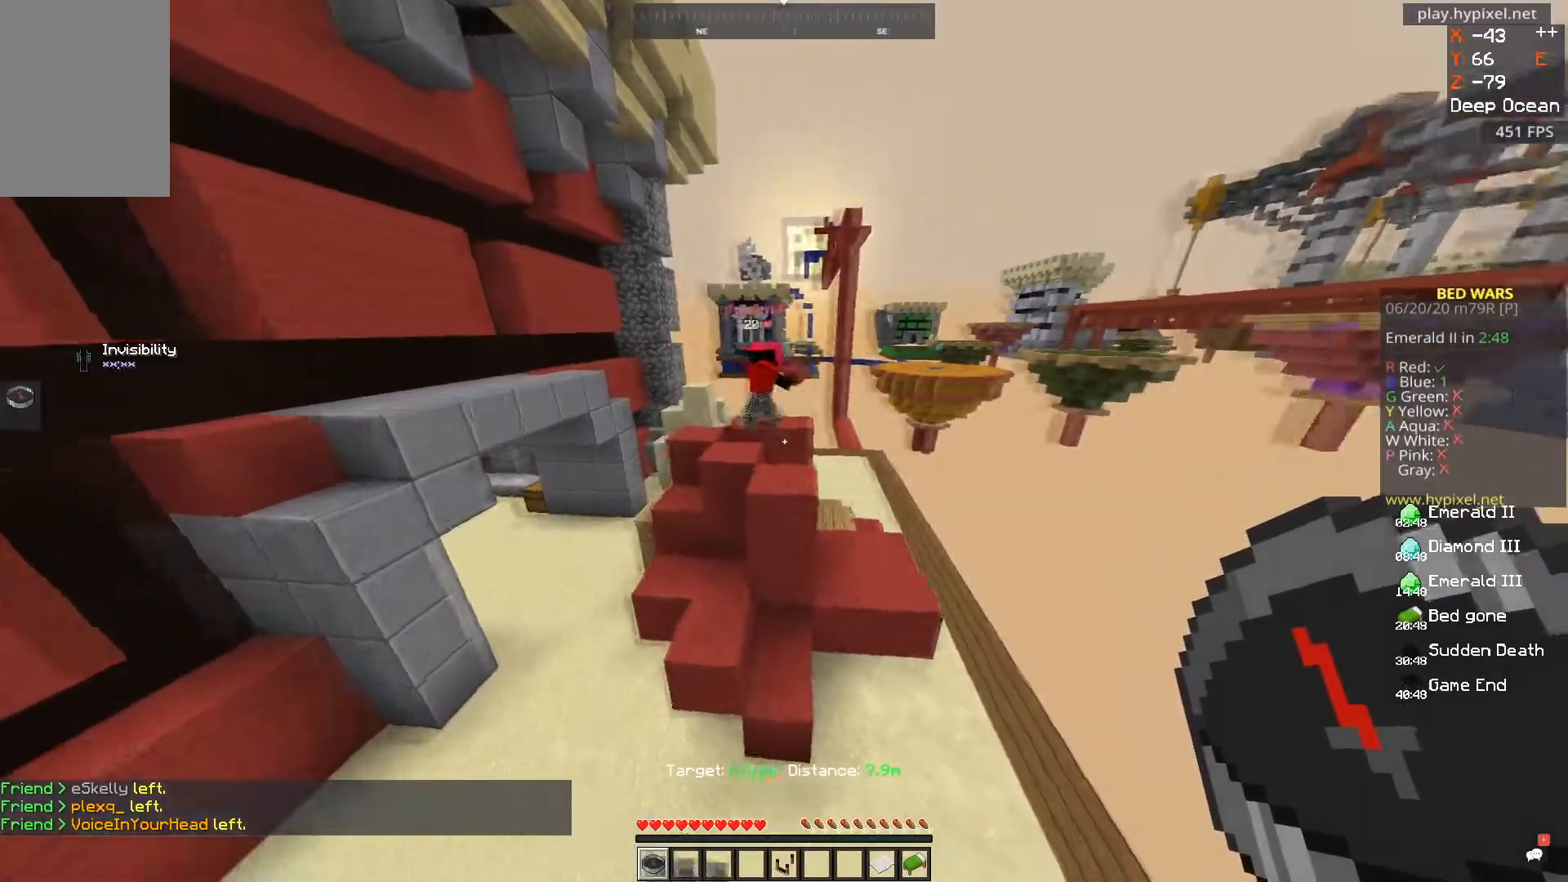
{"keys": ["d"], "mouse": [], "events": [[50, "w", "up"], [100, "d", "down"]]}
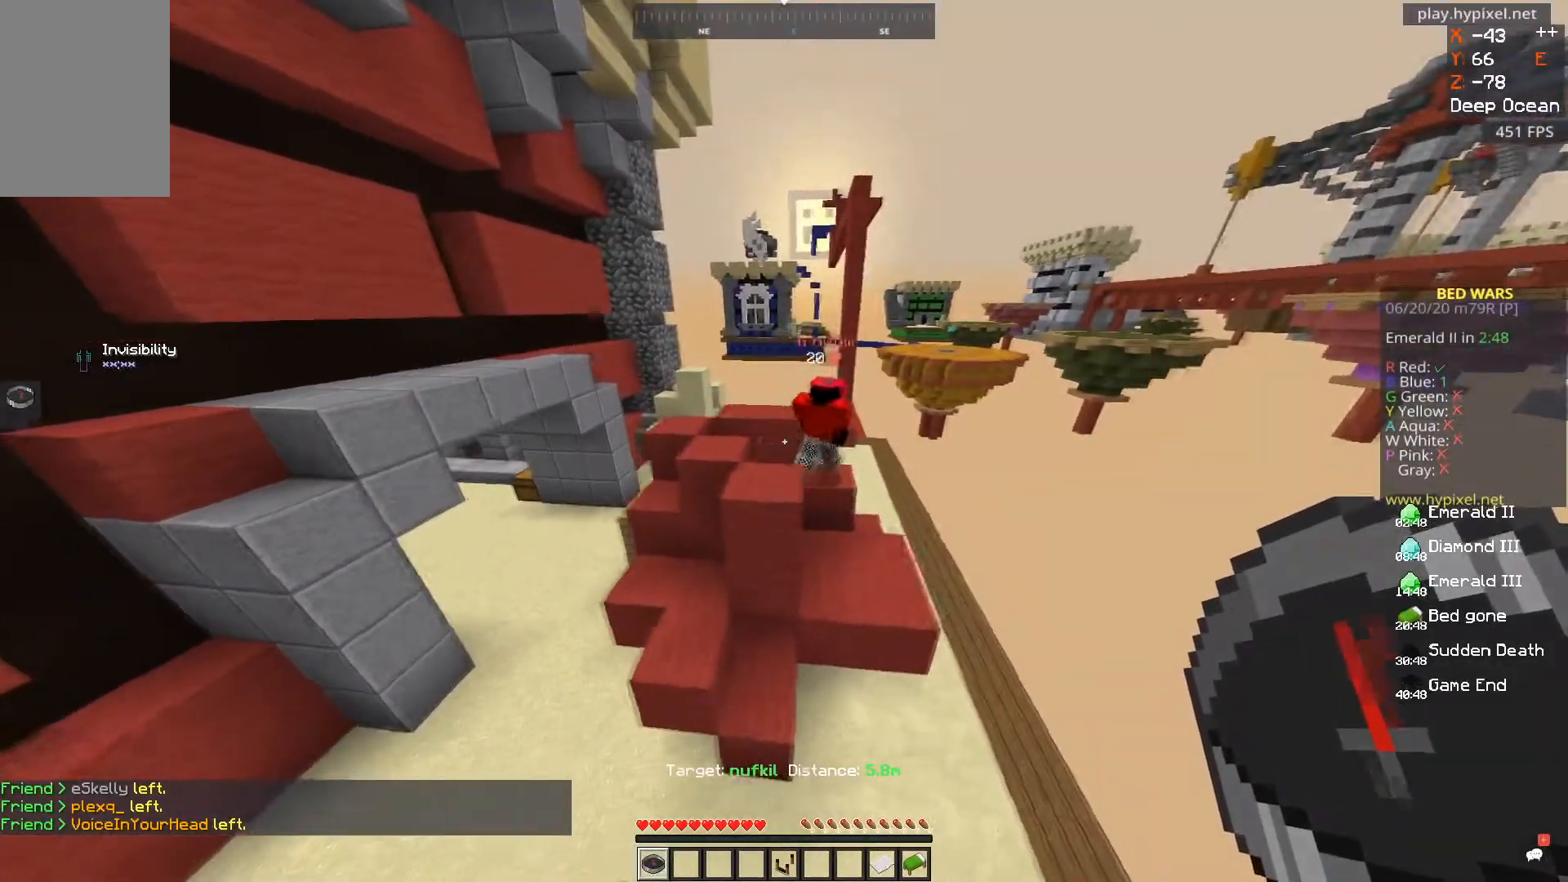
{"keys": [], "mouse": [], "events": [[234, "d", "up"]]}